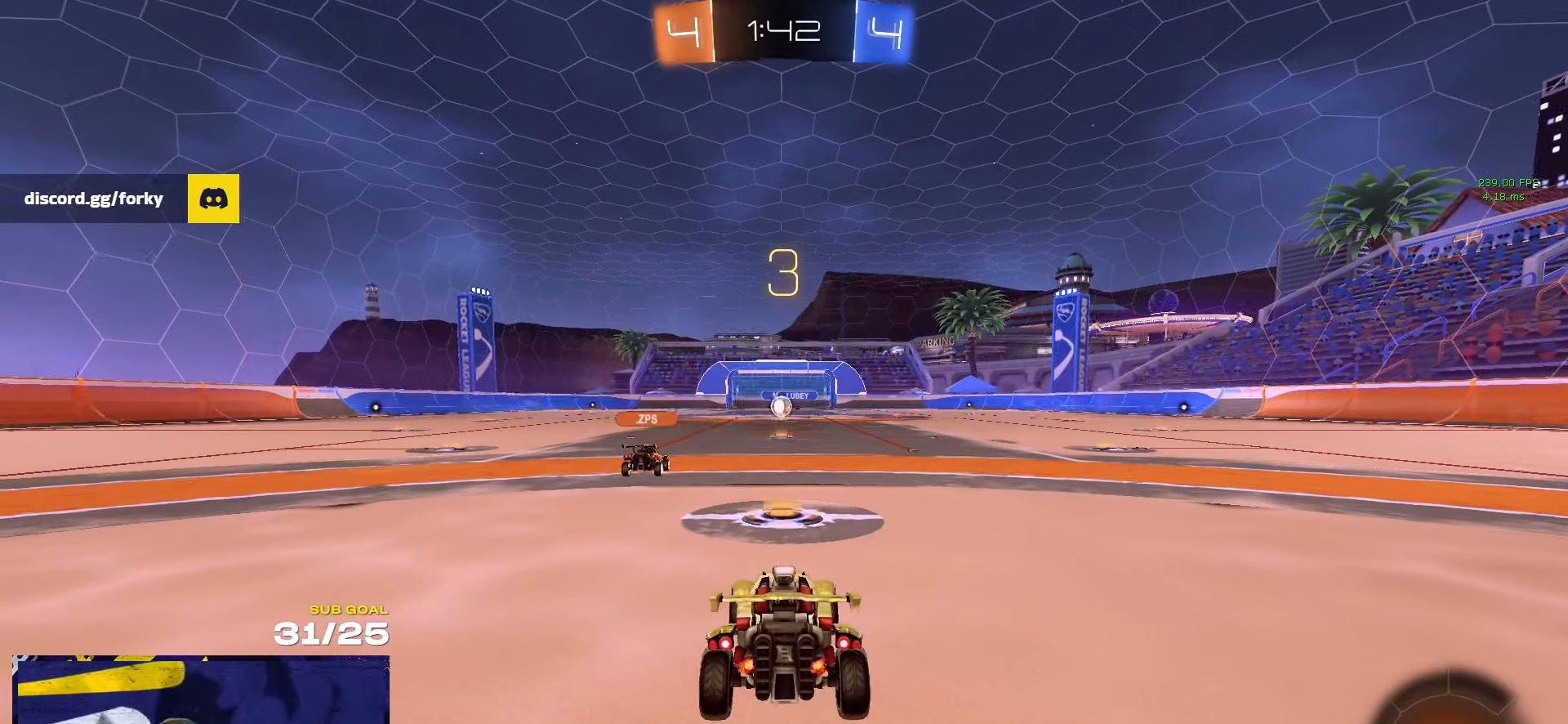
Gameplay with a controller (Xbox layout); each line is a JSON object with the inputs held at the frame after it. "events" lists button and stick changes between this image and that frame as [ms after this image, input, new state], when the widget could be followed in between. Not read: R2.
{"buttons": [], "left_stick": "center", "right_stick": "center", "events": [[266, "Y", "down"], [316, "Y", "up"], [400, "Y", "down"], [466, "Y", "up"]]}
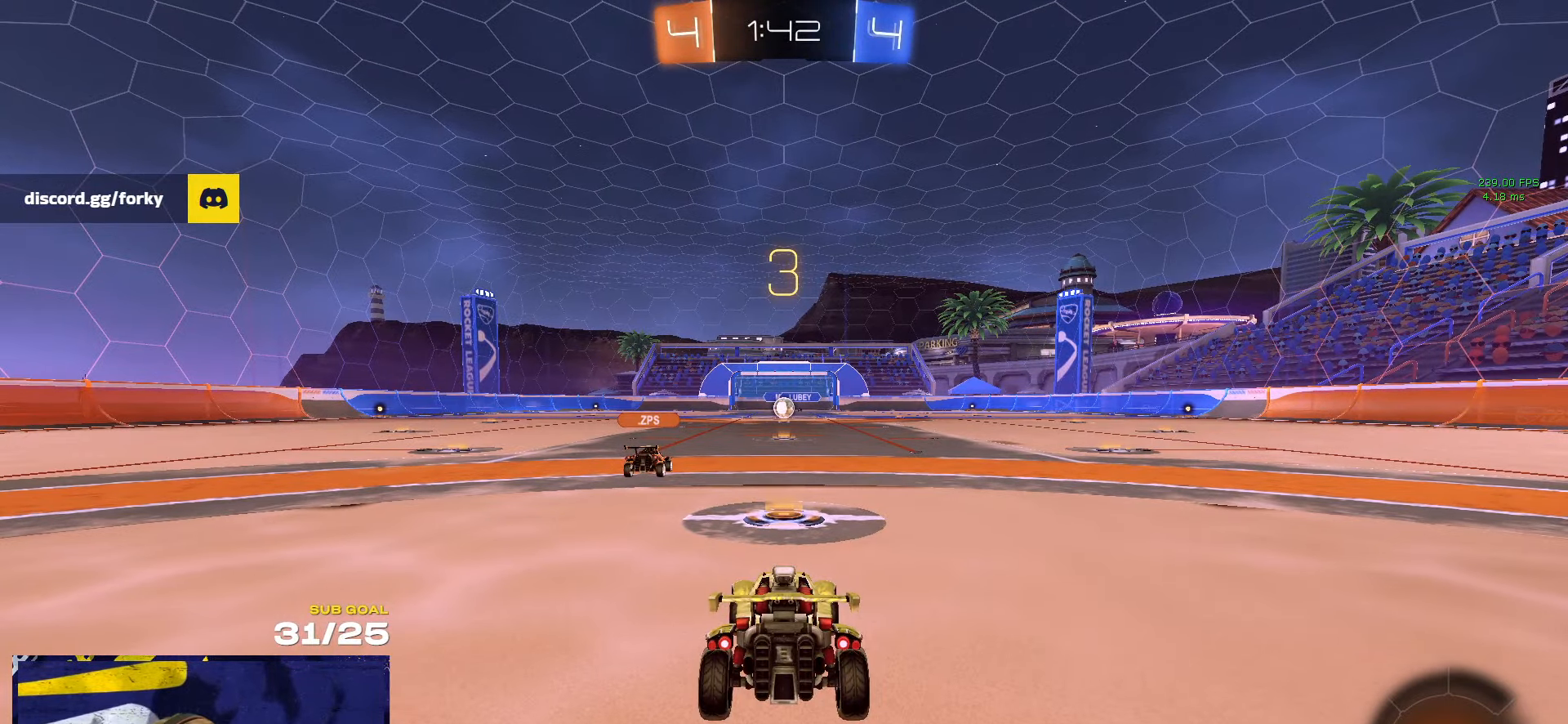
{"buttons": [], "left_stick": "up-left", "right_stick": "center", "events": [[133, "left_stick", "up"], [200, "left_stick", "up-left"], [400, "Y", "down"], [483, "Y", "up"]]}
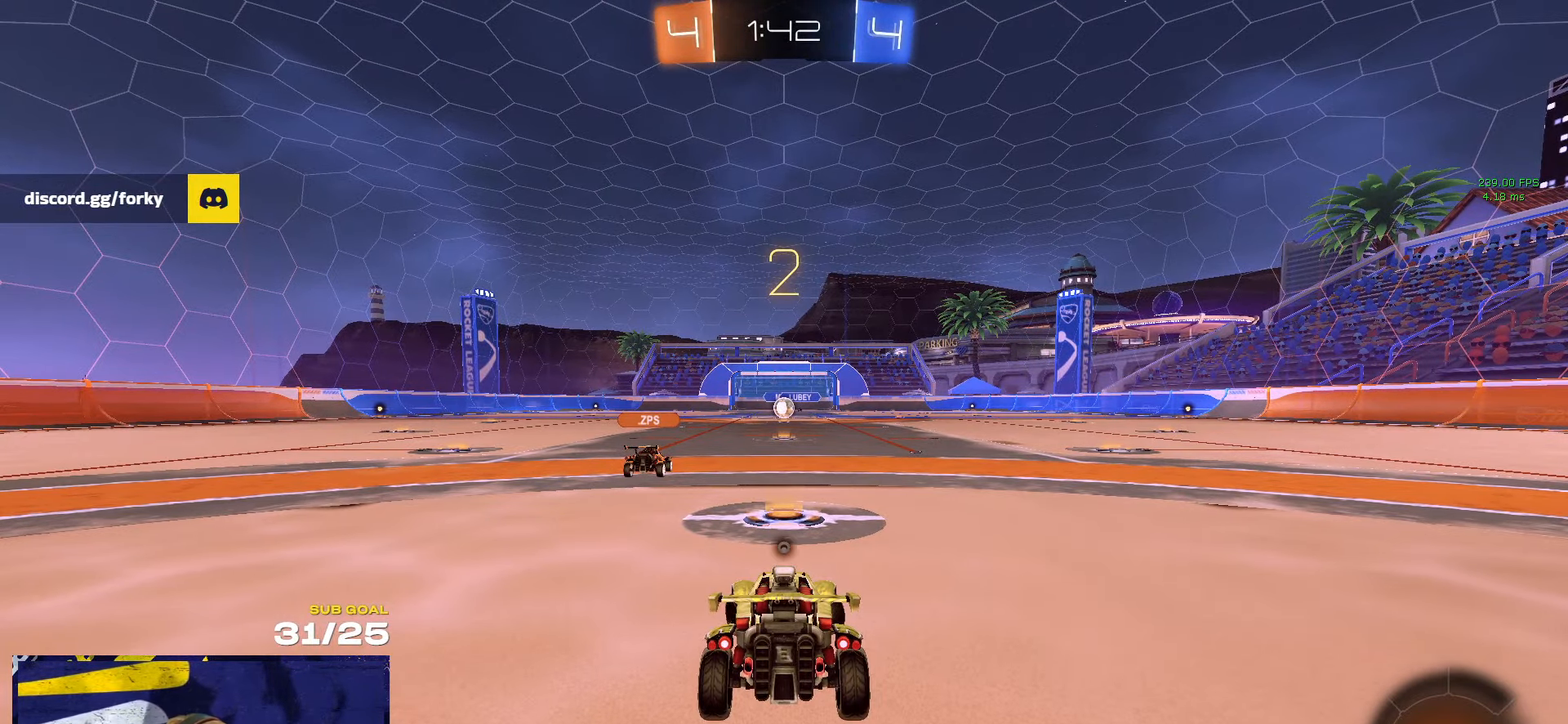
{"buttons": ["SELECT"], "left_stick": "center", "right_stick": "center", "events": [[66, "left_stick", "center"], [83, "Y", "down"], [116, "Y", "up"], [283, "SELECT", "down"]]}
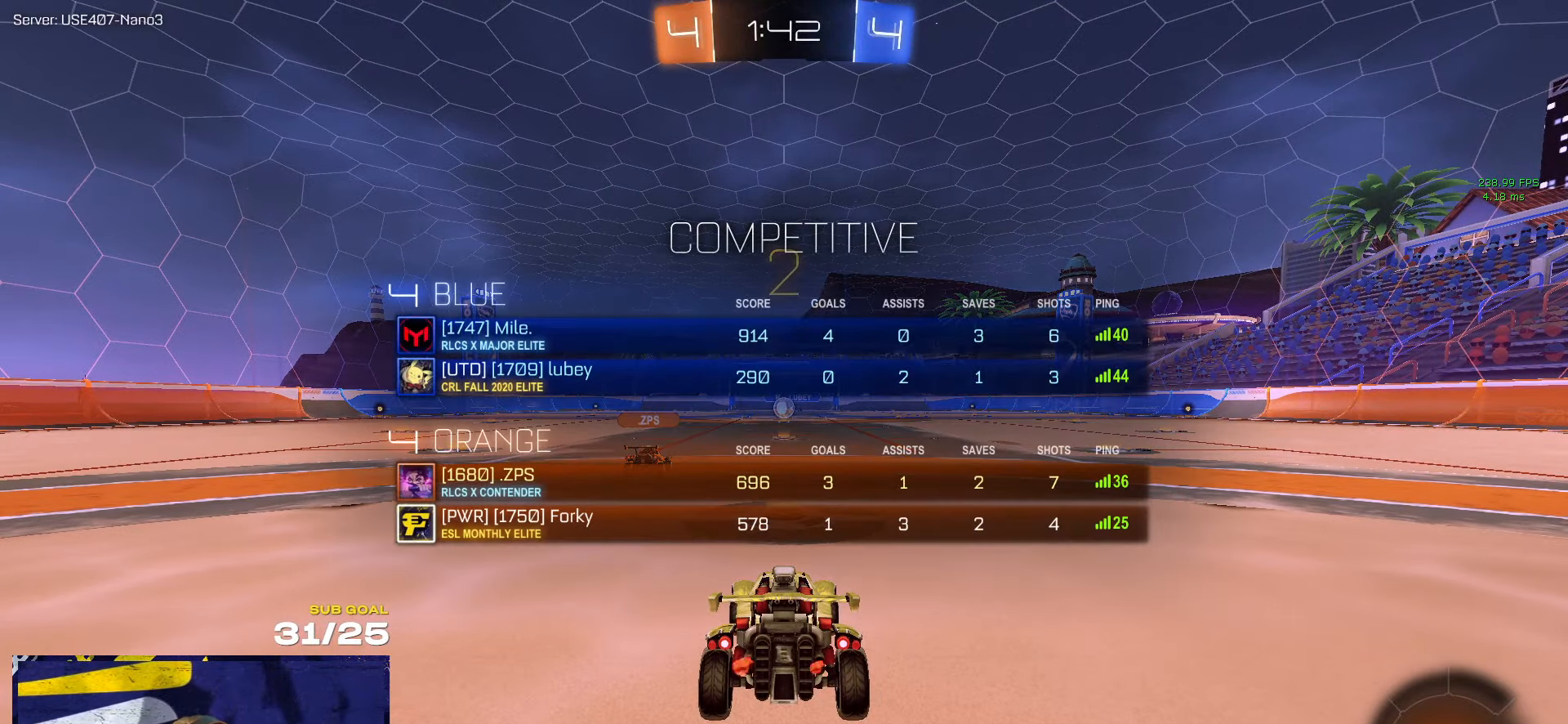
{"buttons": [], "left_stick": "up-left", "right_stick": "center", "events": [[283, "SELECT", "up"], [416, "left_stick", "up-left"]]}
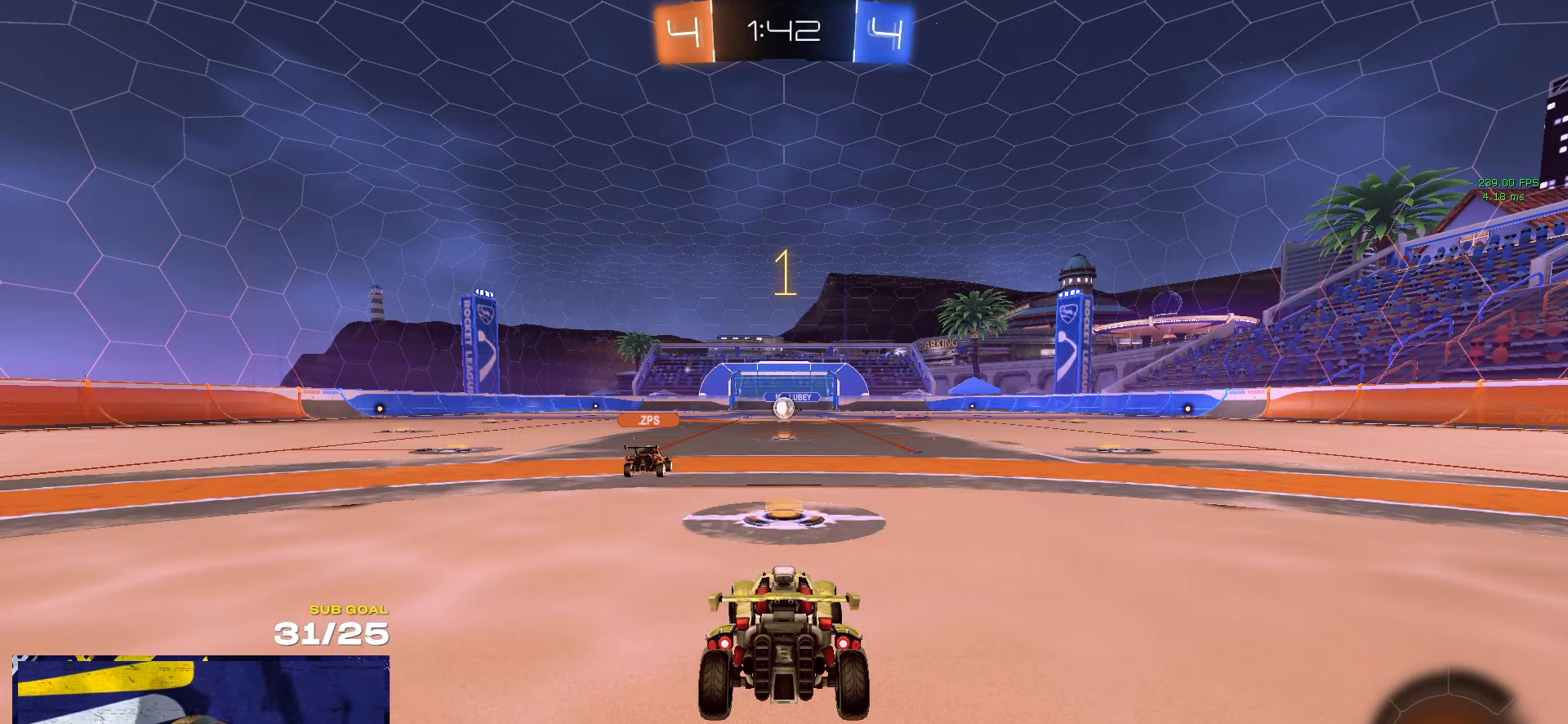
{"buttons": [], "left_stick": "center", "right_stick": "center", "events": [[483, "left_stick", "center"]]}
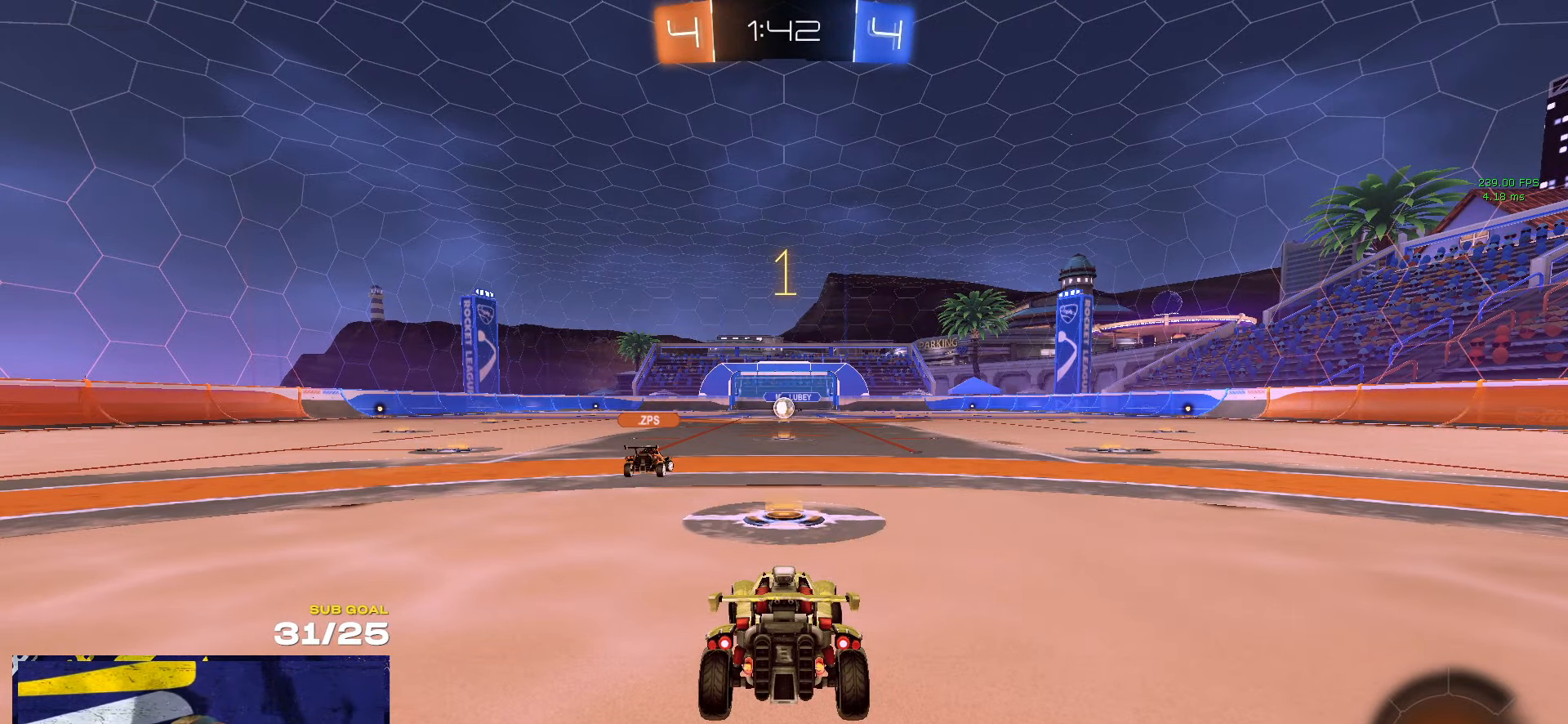
{"buttons": ["A", "L1", "R1"], "left_stick": "up-left", "right_stick": "center", "events": [[150, "R1", "down"], [317, "left_stick", "right"], [350, "A", "down"], [417, "A", "up"], [417, "left_stick", "up-left"], [433, "L1", "down"], [483, "A", "down"]]}
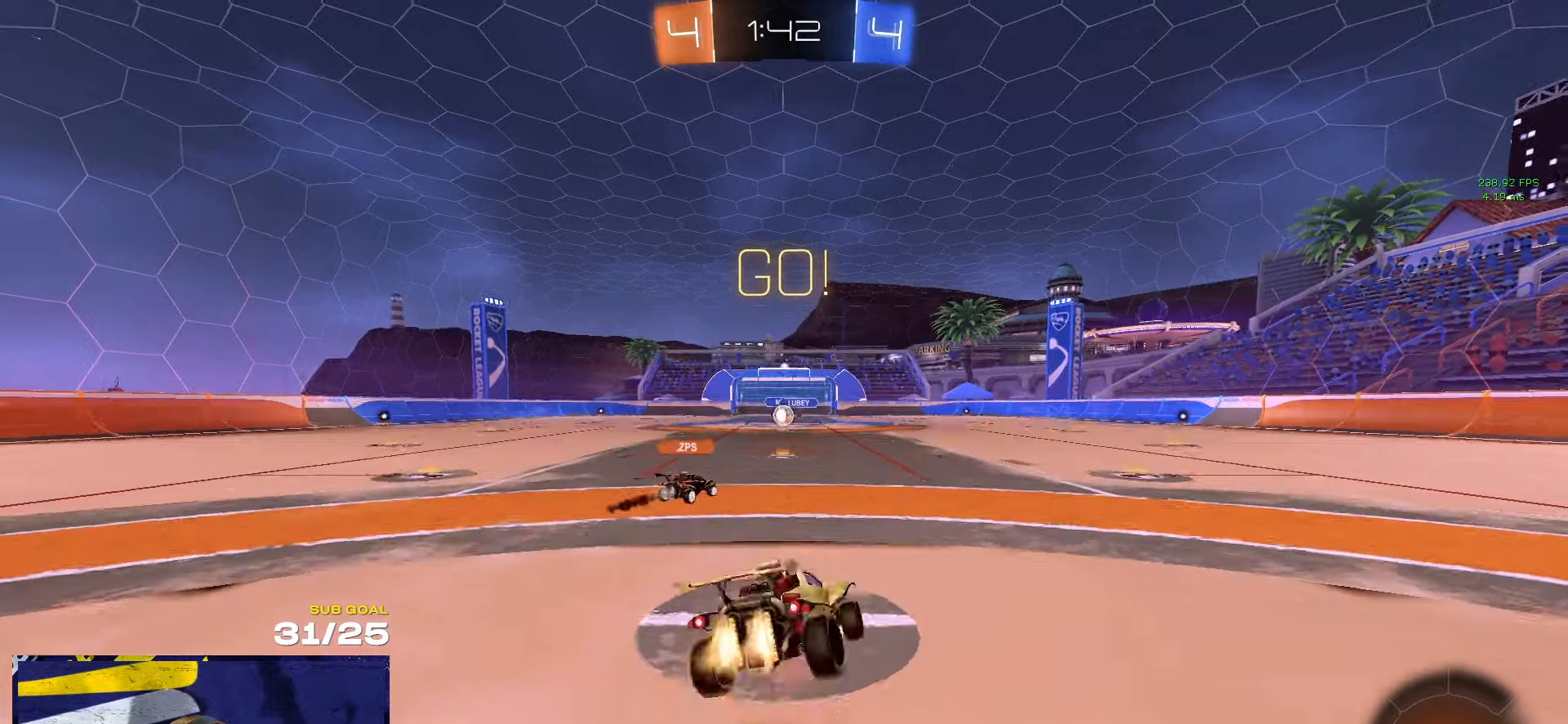
{"buttons": ["Y", "L1"], "left_stick": "down-left", "right_stick": "center", "events": [[33, "left_stick", "down"], [83, "R1", "up"], [100, "A", "up"], [283, "Y", "down"], [283, "left_stick", "down-left"], [383, "Y", "up"], [450, "Y", "down"]]}
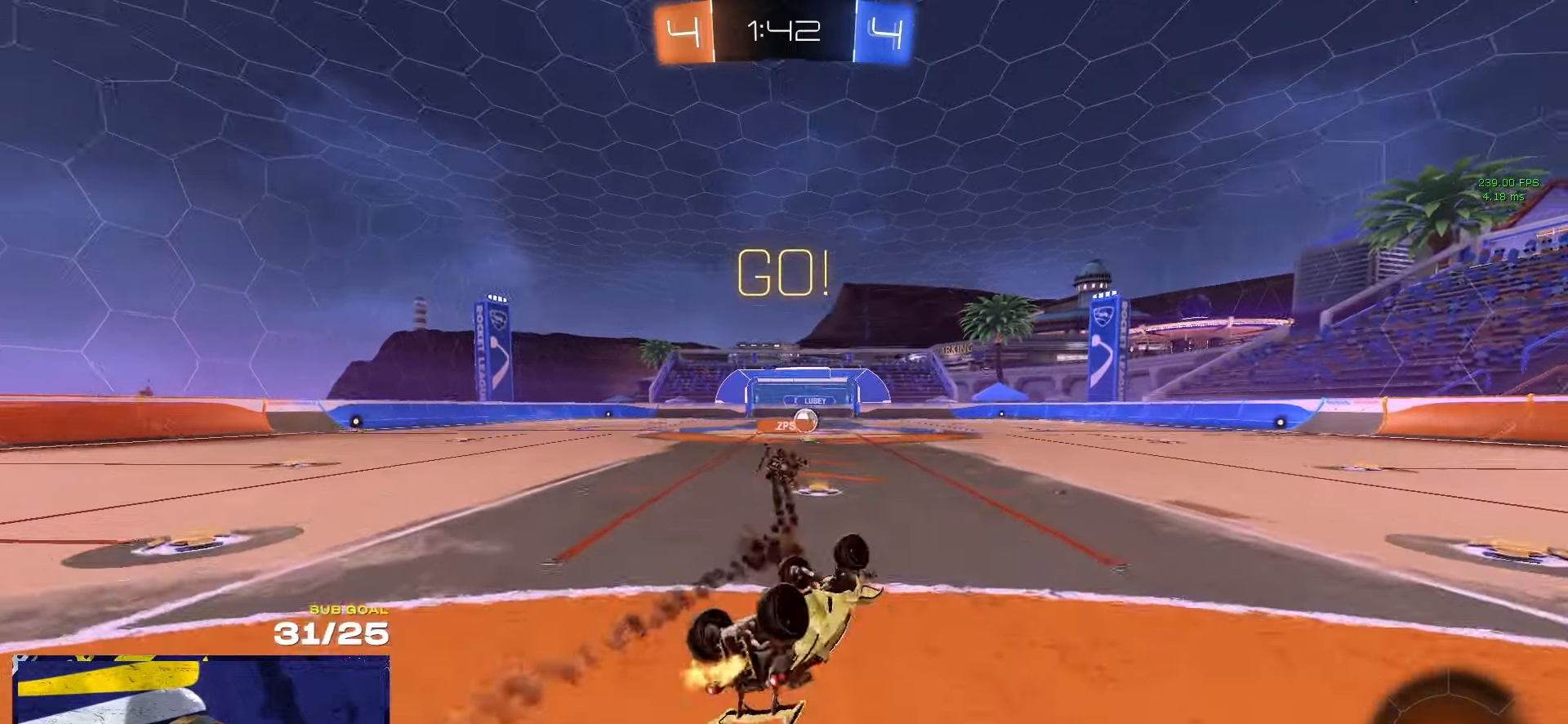
{"buttons": [], "left_stick": "right", "right_stick": "center", "events": [[17, "Y", "up"], [133, "left_stick", "left"], [283, "L1", "up"], [367, "left_stick", "center"], [450, "left_stick", "right"]]}
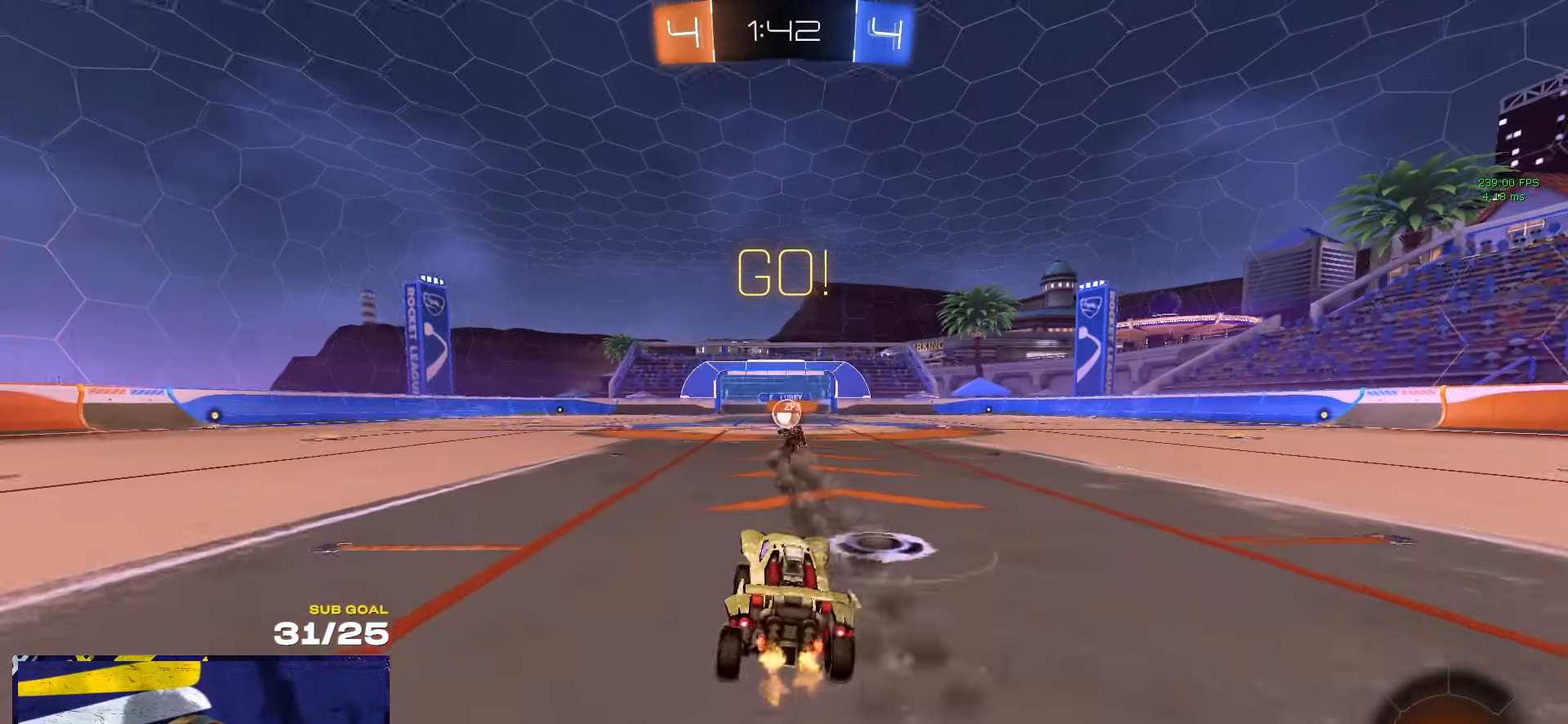
{"buttons": [], "left_stick": "center", "right_stick": "center", "events": [[133, "left_stick", "center"]]}
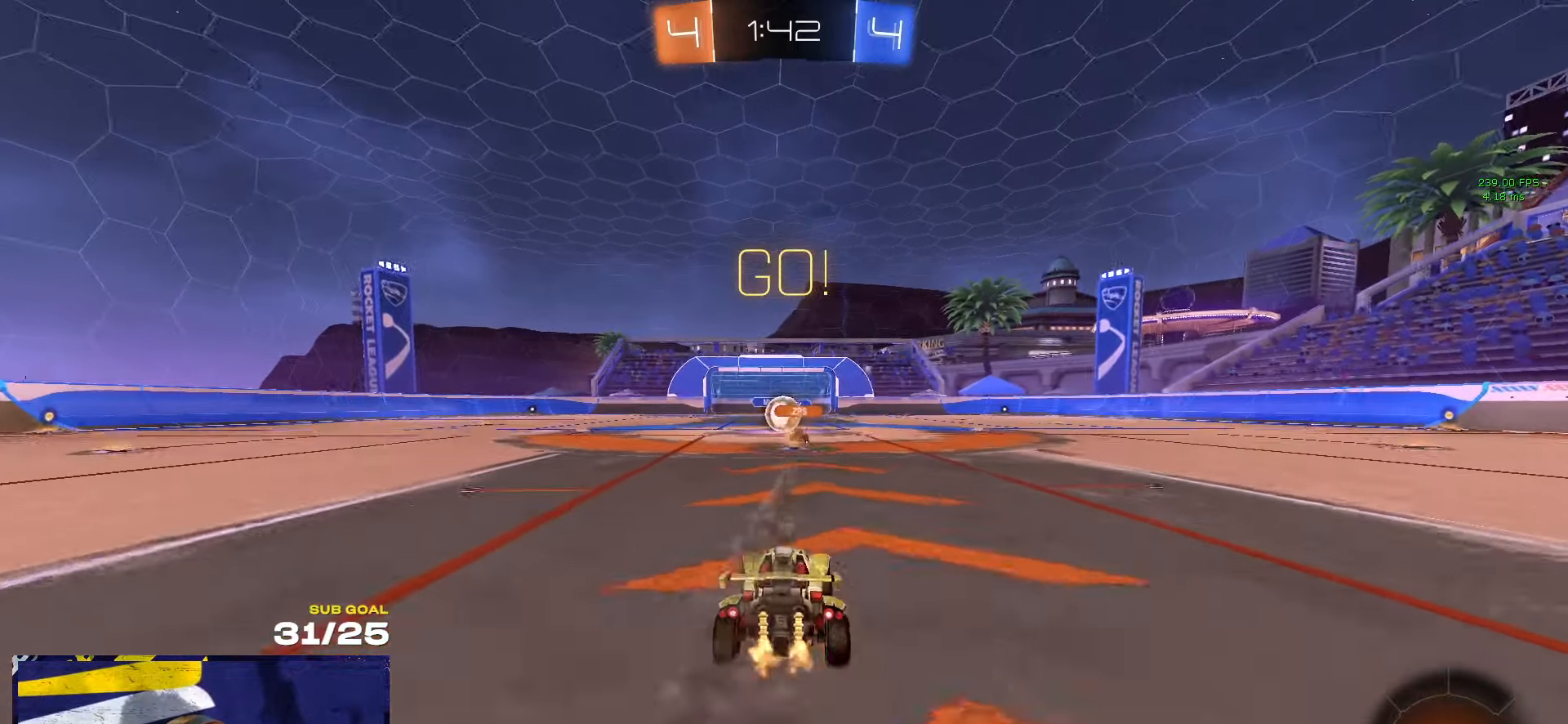
{"buttons": [], "left_stick": "left", "right_stick": "center", "events": [[33, "left_stick", "up-left"], [333, "left_stick", "center"], [450, "left_stick", "left"]]}
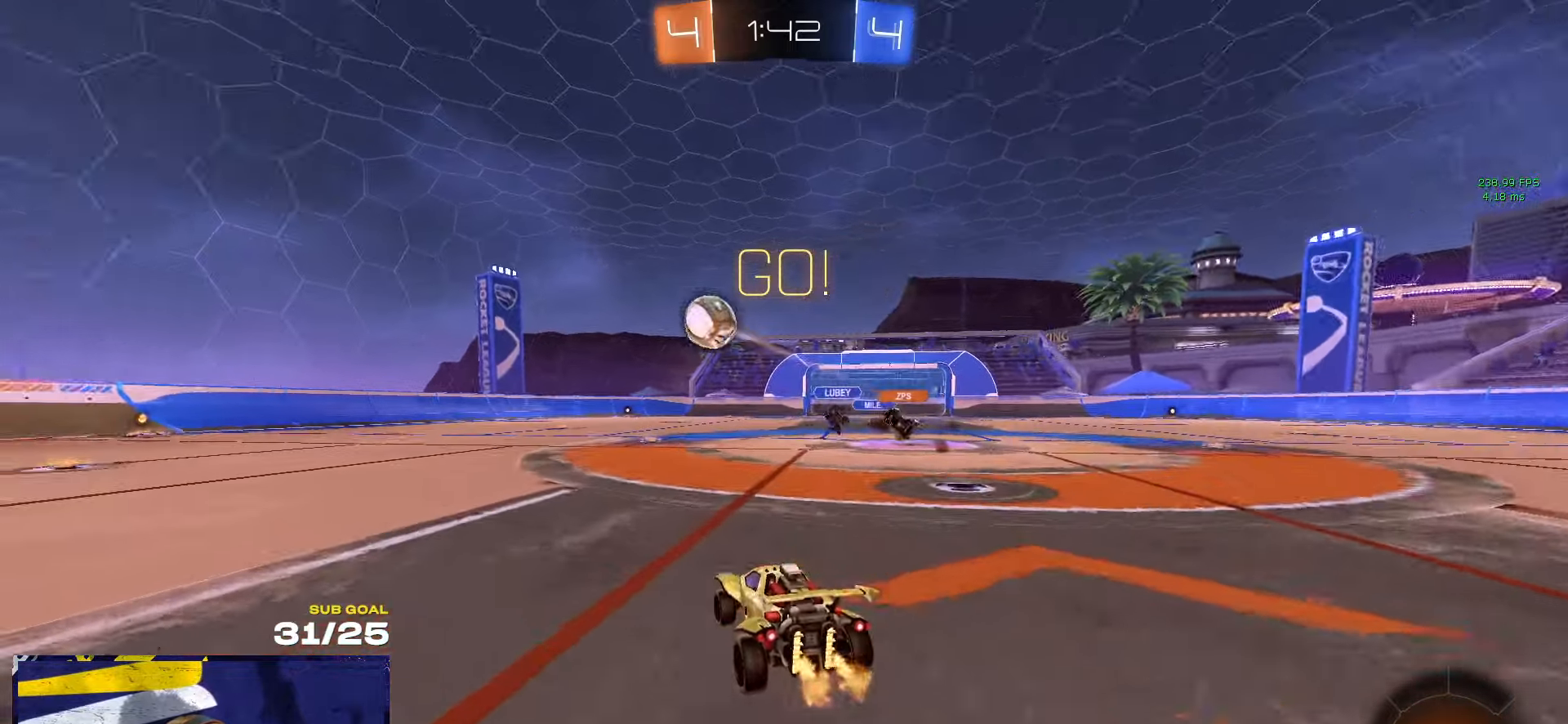
{"buttons": [], "left_stick": "left", "right_stick": "center", "events": [[150, "X", "down"], [250, "X", "up"], [350, "X", "down"], [400, "X", "up"]]}
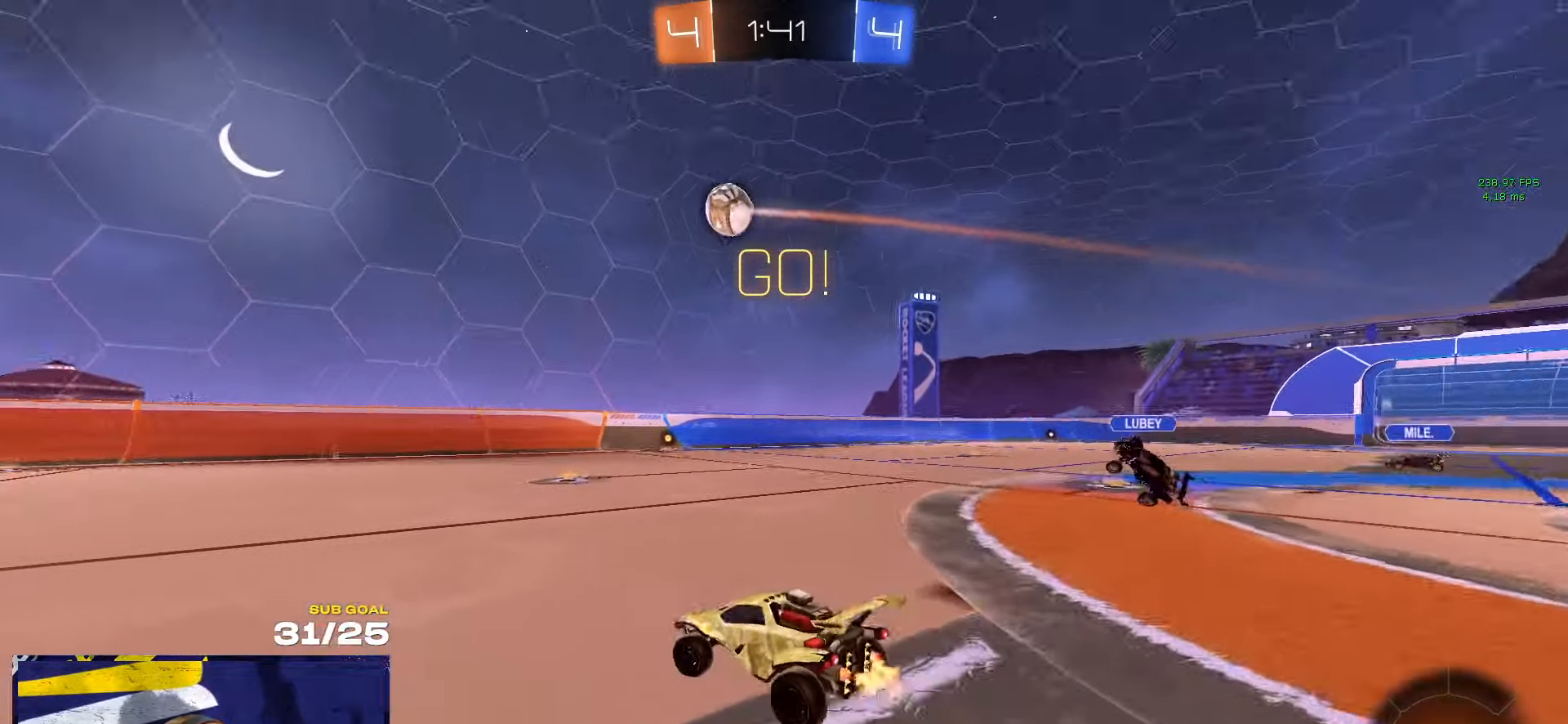
{"buttons": [], "left_stick": "down-right", "right_stick": "center", "events": [[33, "L2", "down"], [133, "left_stick", "right"], [283, "A", "down"], [283, "left_stick", "down-right"], [417, "L2", "up"], [483, "A", "up"]]}
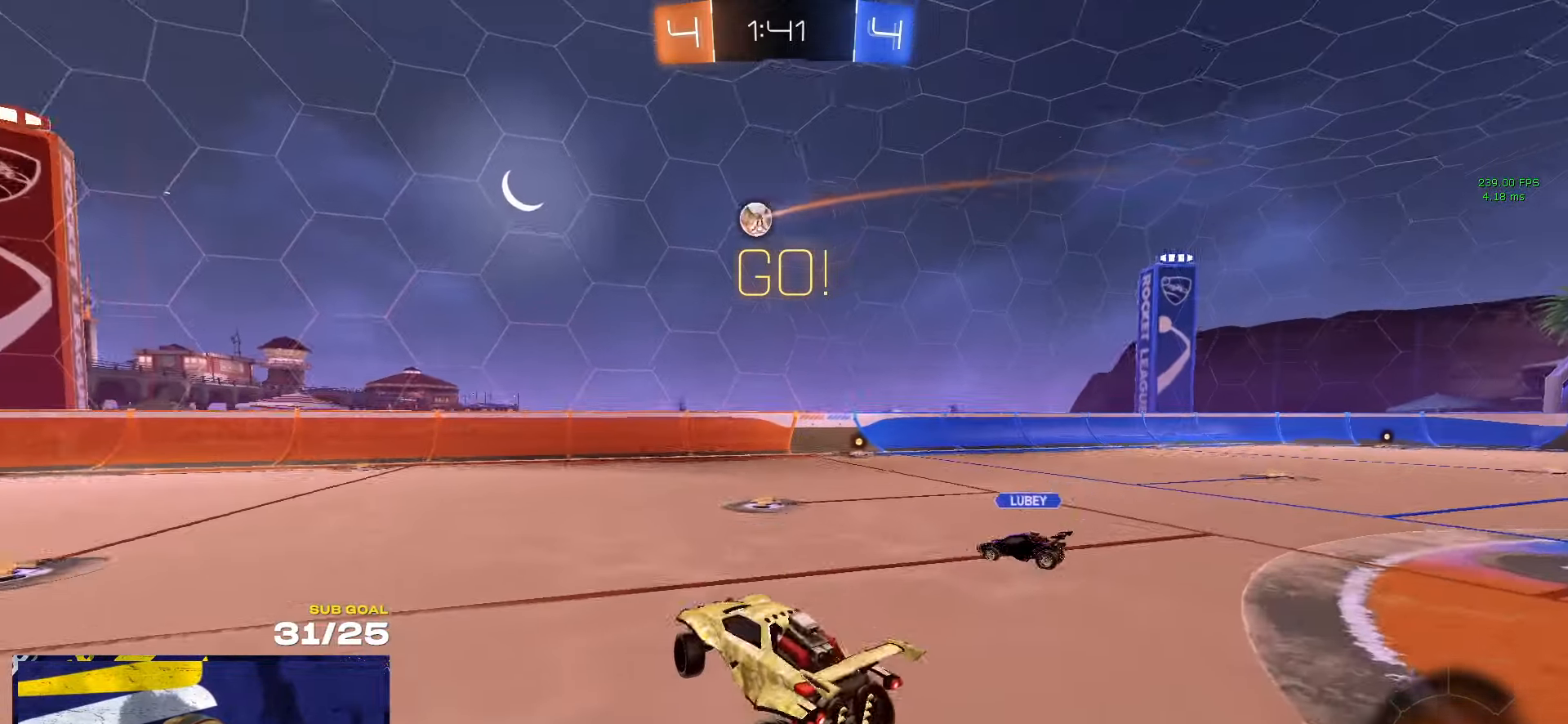
{"buttons": ["L3"], "left_stick": "down", "right_stick": "center", "events": [[17, "left_stick", "center"], [33, "A", "down"], [100, "left_stick", "down"], [183, "L3", "down"], [217, "R1", "down"], [233, "A", "up"], [267, "left_stick", "up"], [400, "left_stick", "down"], [500, "R1", "up"]]}
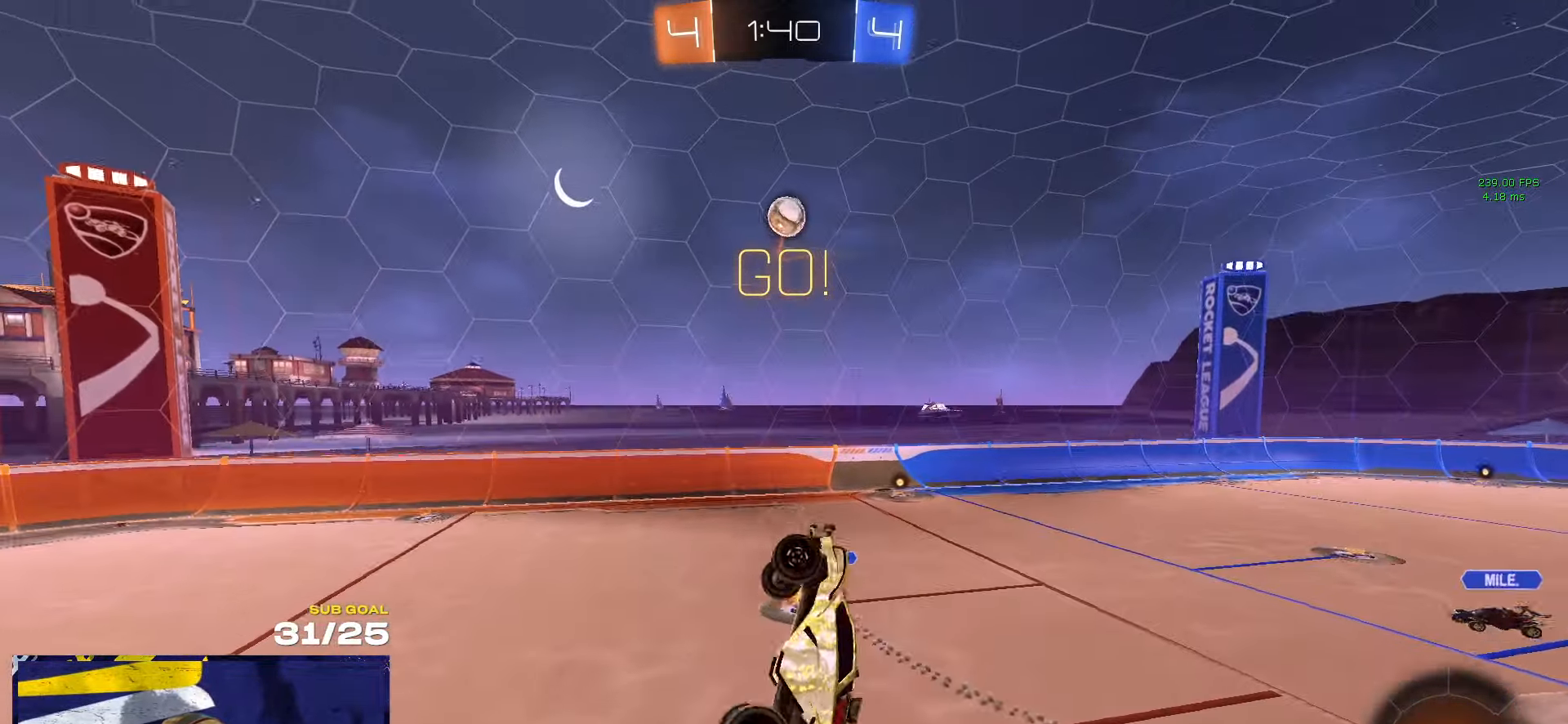
{"buttons": ["L3"], "left_stick": "up-right", "right_stick": "center", "events": [[67, "left_stick", "right"], [100, "R1", "down"], [150, "R1", "up"], [250, "left_stick", "up"], [283, "R1", "down"], [383, "left_stick", "up-right"], [400, "R1", "up"]]}
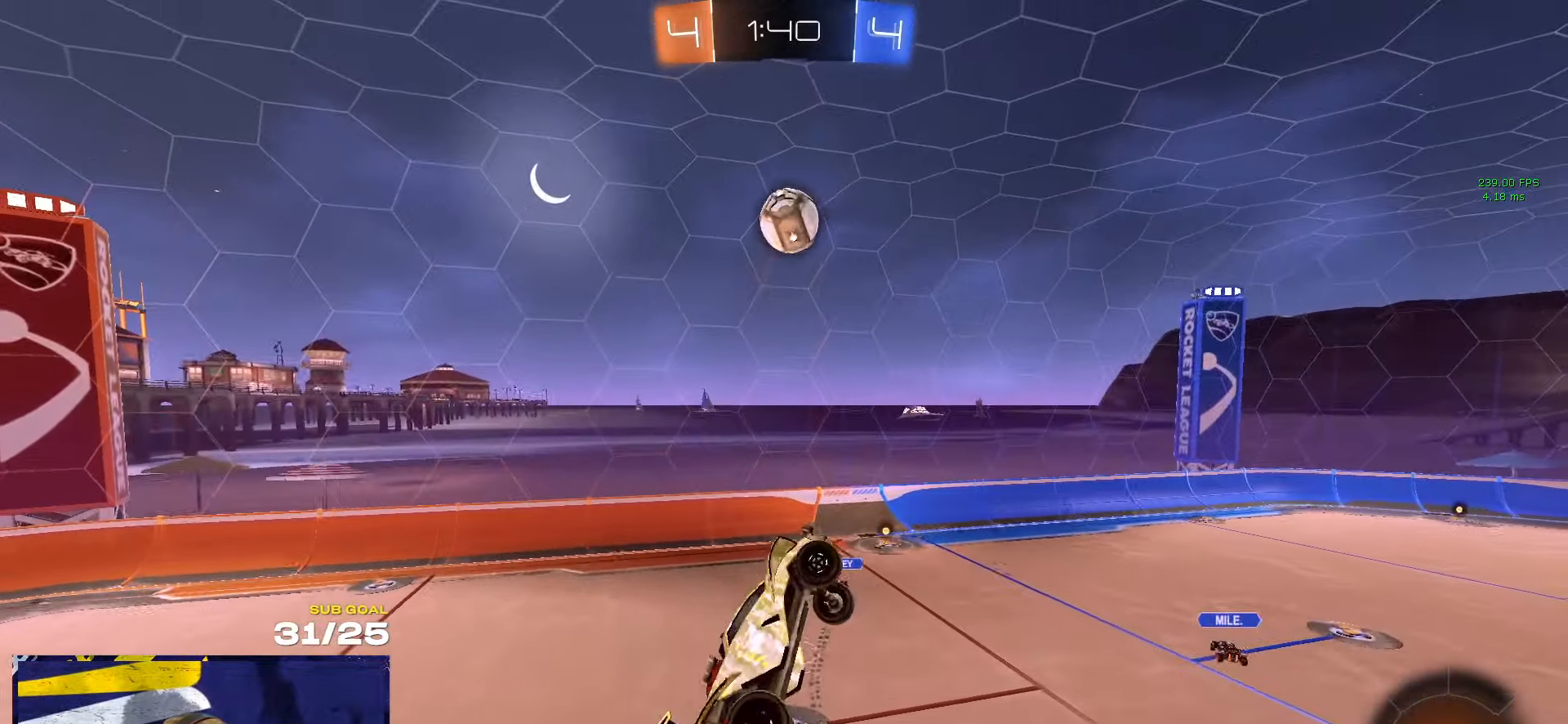
{"buttons": ["R1"], "left_stick": "up-left", "right_stick": "center", "events": [[167, "left_stick", "down-right"], [283, "R1", "down"], [283, "left_stick", "down-left"], [350, "L3", "up"], [383, "left_stick", "up-left"]]}
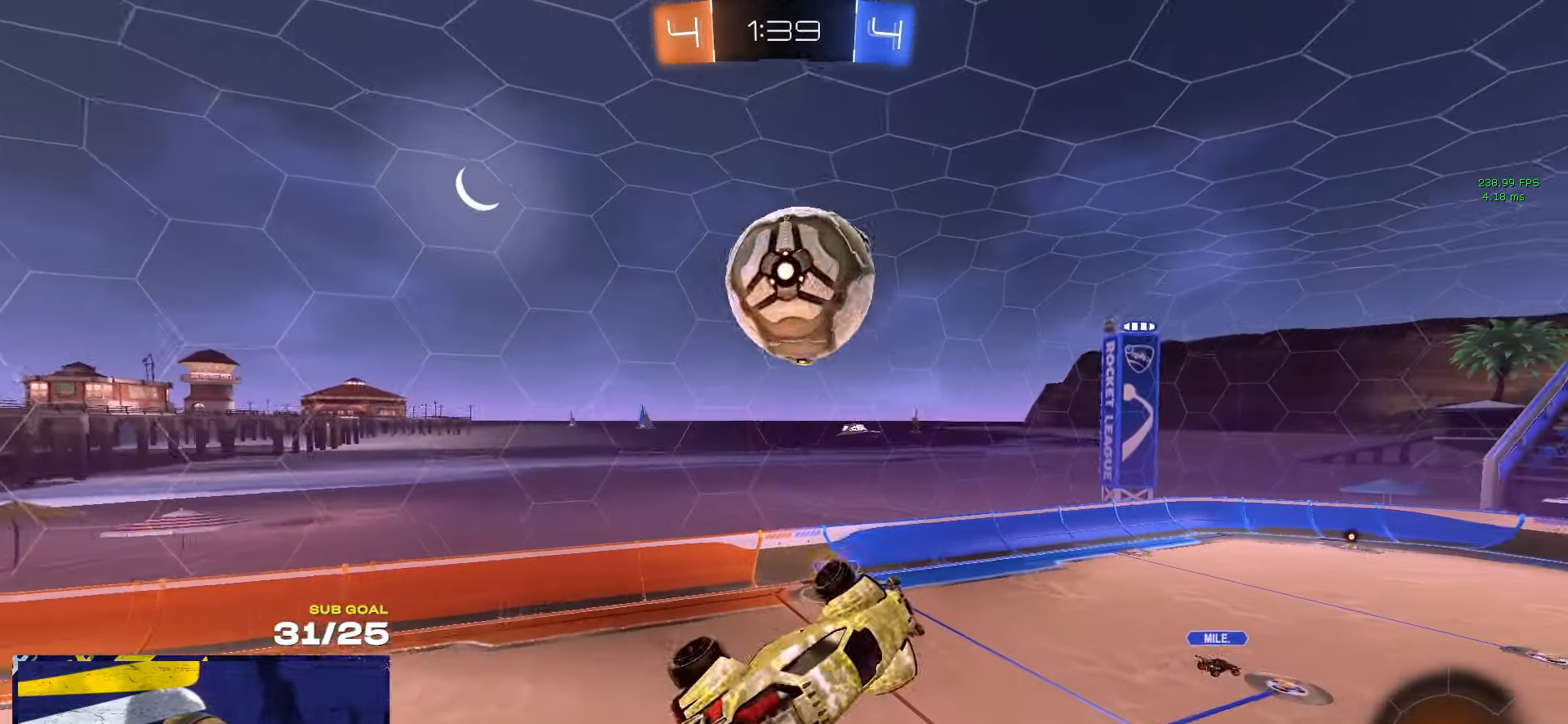
{"buttons": [], "left_stick": "up-left", "right_stick": "center", "events": [[100, "L1", "down"], [117, "R1", "up"], [317, "L1", "up"], [350, "L1", "down"], [467, "L1", "up"]]}
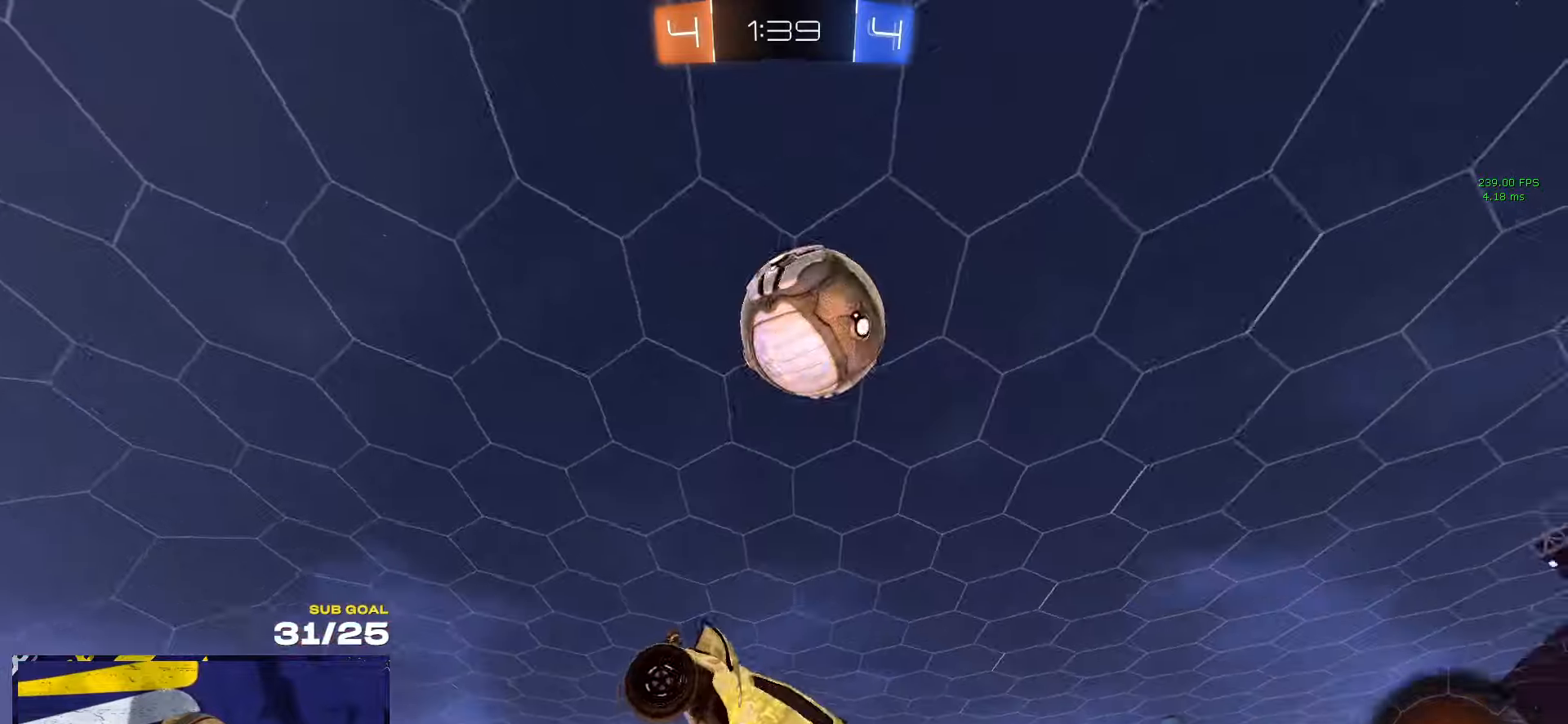
{"buttons": [], "left_stick": "up-left", "right_stick": "up", "events": [[267, "L1", "down"], [400, "L1", "up"], [500, "right_stick", "up"]]}
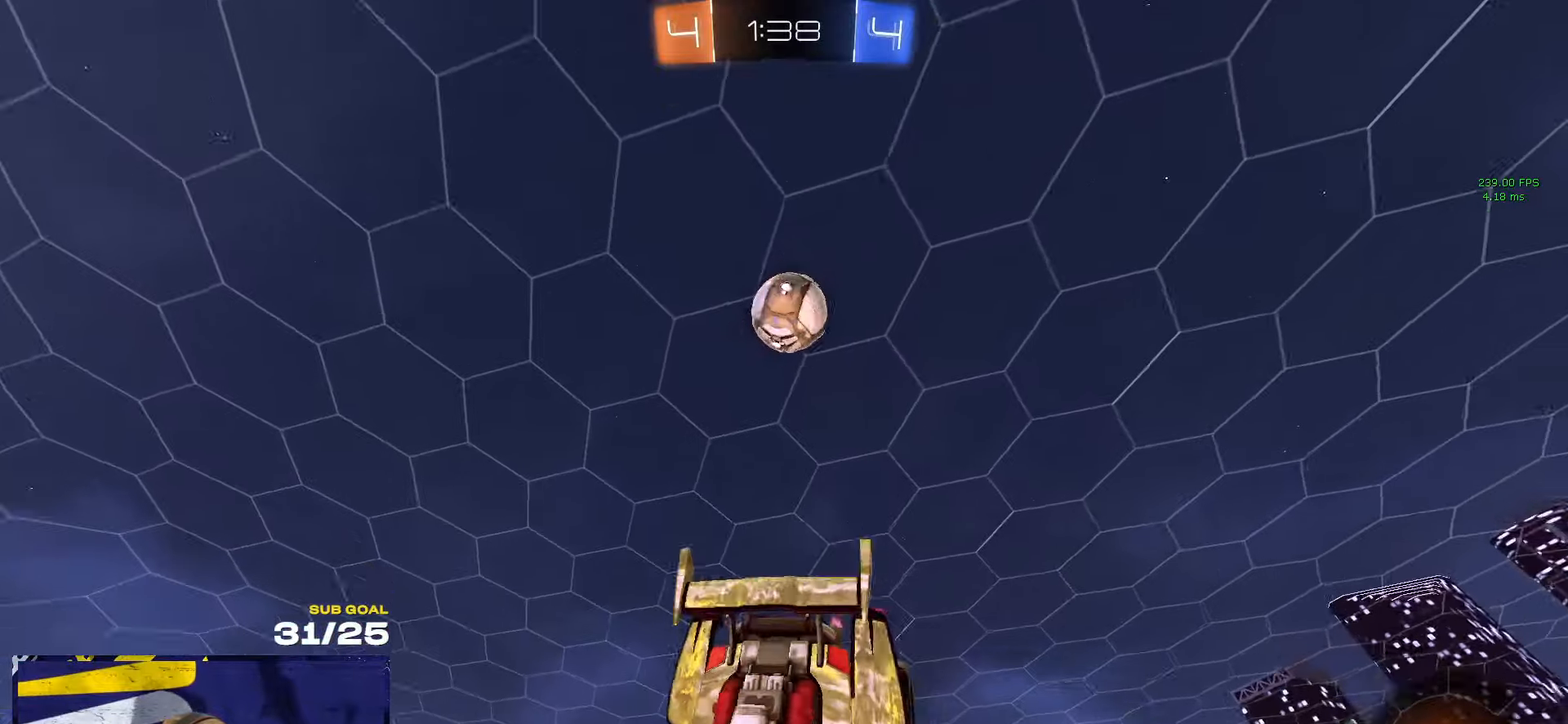
{"buttons": ["L1"], "left_stick": "down-left", "right_stick": "up", "events": [[84, "L1", "down"], [150, "left_stick", "left"], [500, "left_stick", "down-left"]]}
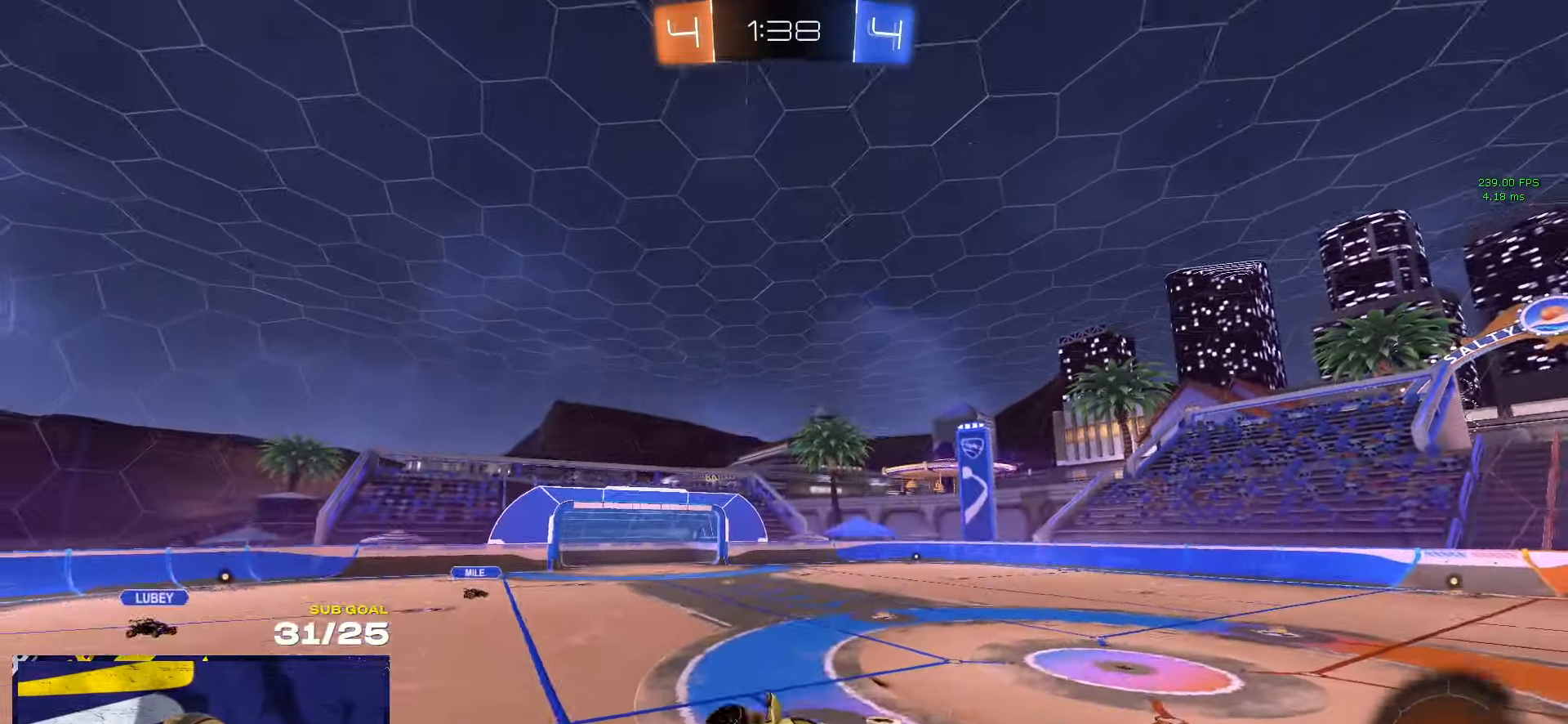
{"buttons": [], "left_stick": "center", "right_stick": "up", "events": [[100, "L1", "up"], [150, "left_stick", "center"], [267, "left_stick", "right"], [367, "left_stick", "center"]]}
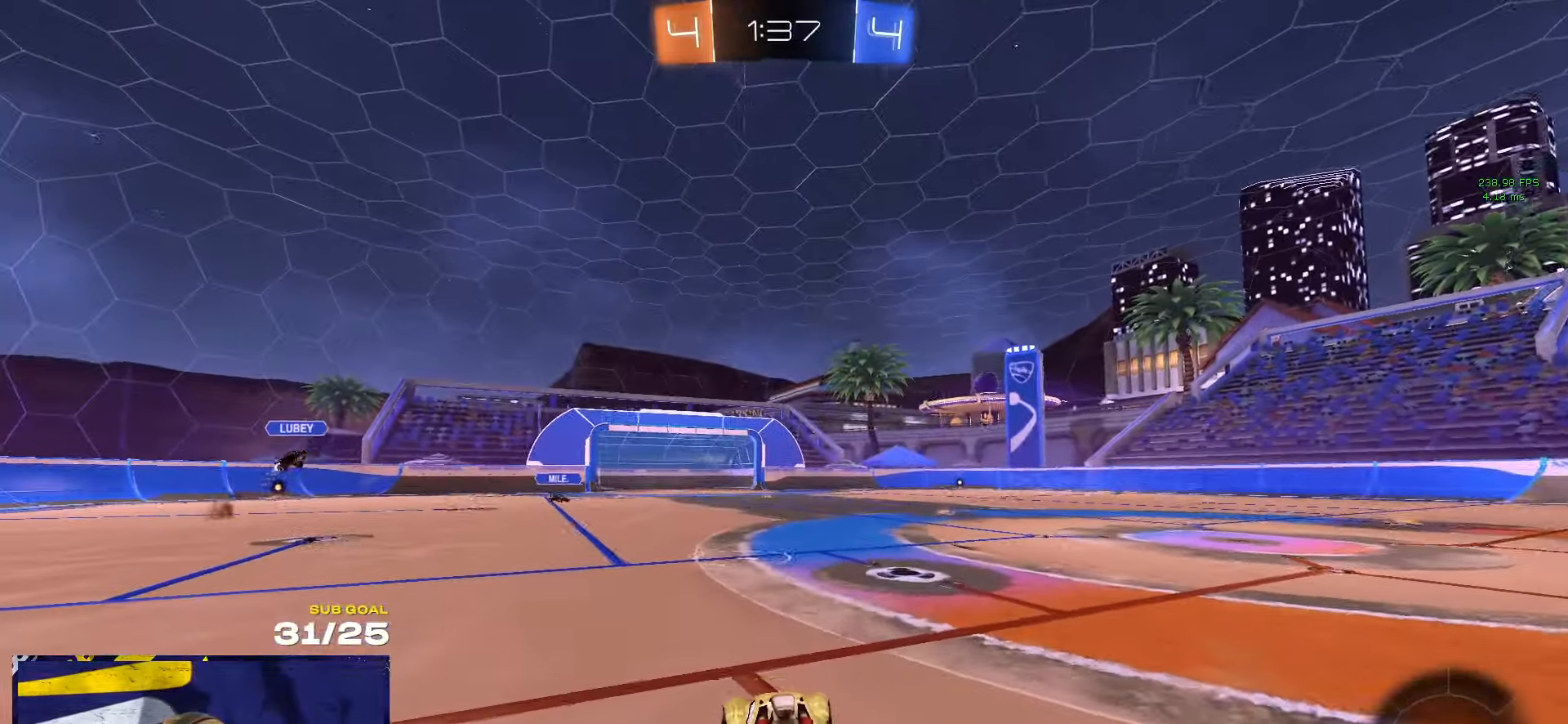
{"buttons": [], "left_stick": "right", "right_stick": "center", "events": [[134, "right_stick", "center"], [167, "left_stick", "right"]]}
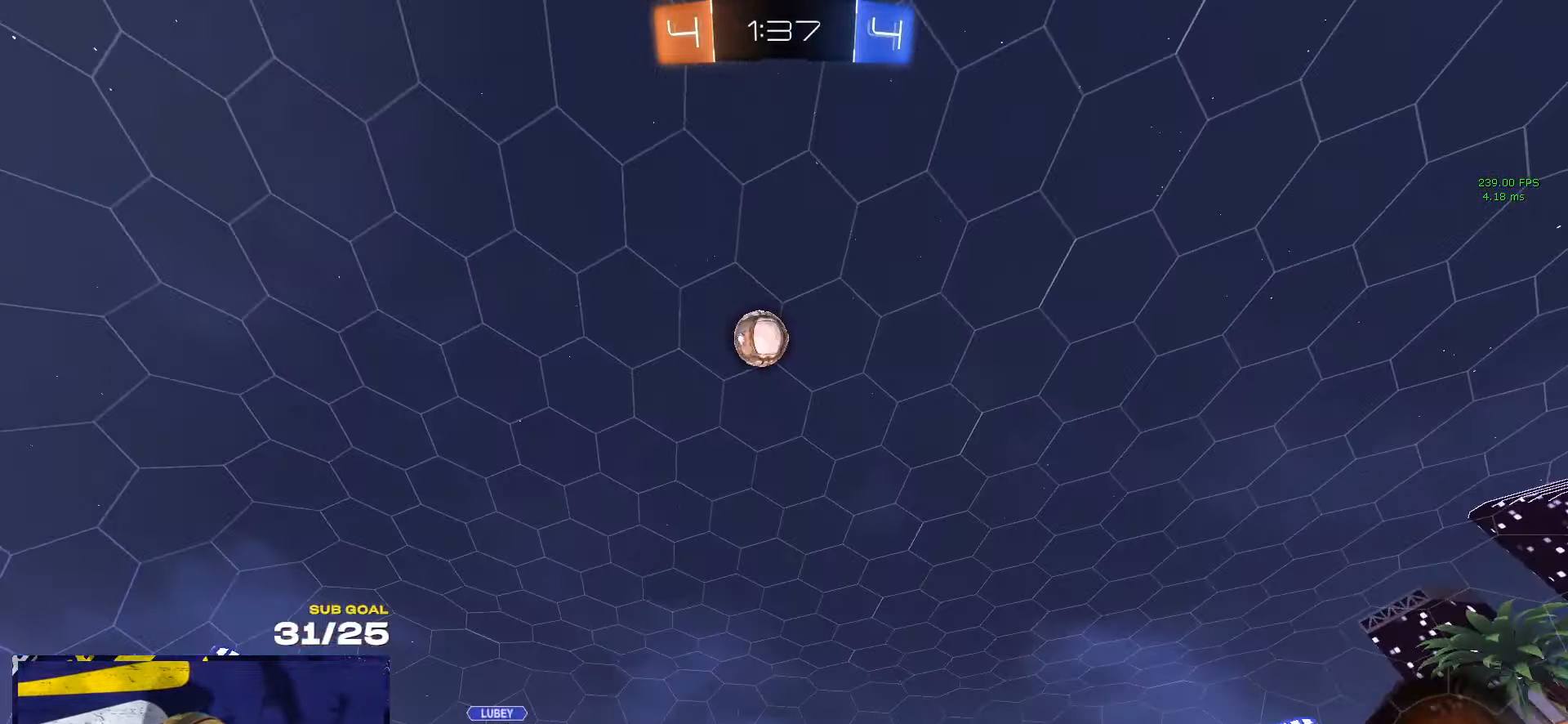
{"buttons": ["R1", "L3"], "left_stick": "down", "right_stick": "center", "events": [[17, "left_stick", "center"], [117, "R1", "down"], [184, "A", "down"], [184, "left_stick", "up-left"], [200, "L3", "down"], [234, "A", "up"], [284, "A", "down"], [300, "left_stick", "up-right"], [367, "left_stick", "down"], [434, "A", "up"]]}
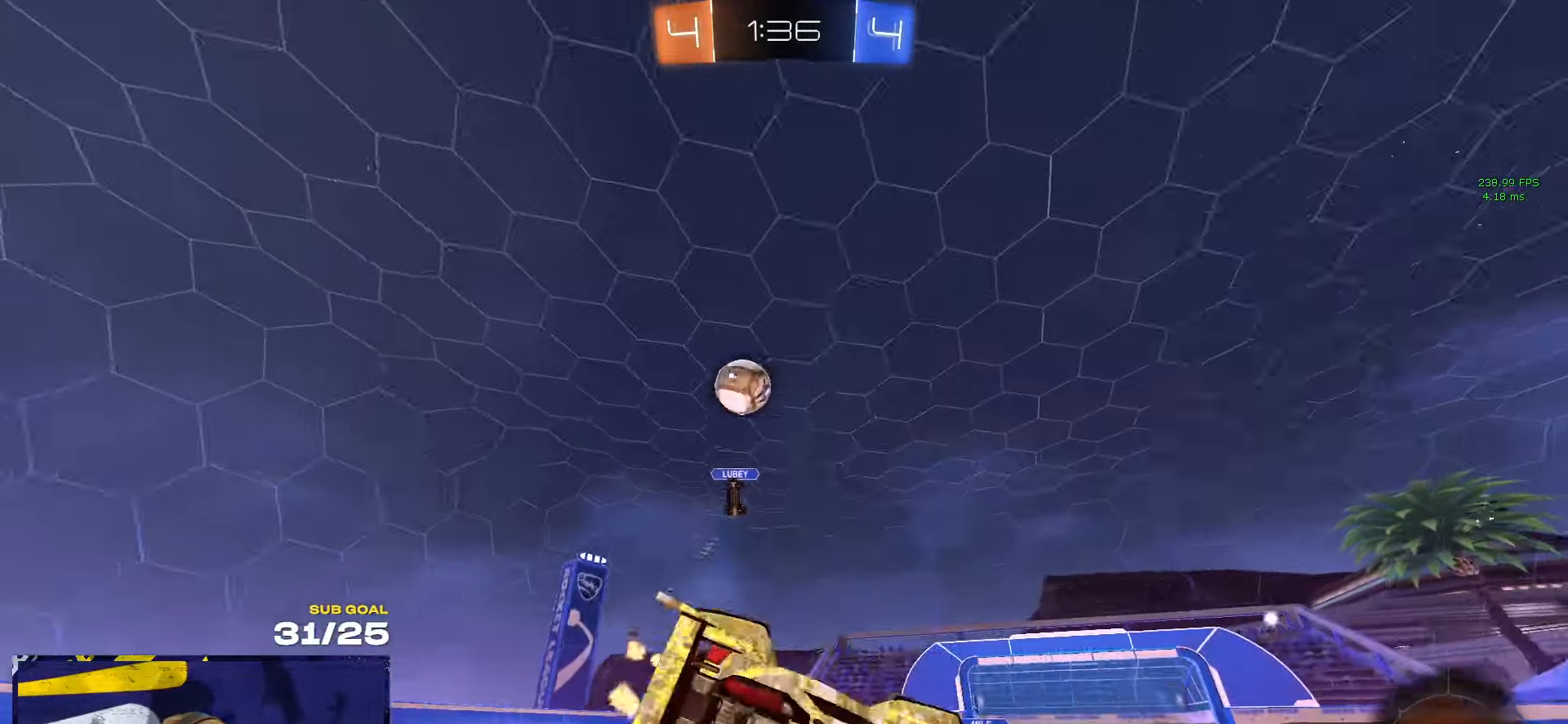
{"buttons": ["L3"], "left_stick": "down-right", "right_stick": "center", "events": [[34, "R1", "up"], [50, "left_stick", "down-right"], [300, "Y", "down"], [384, "Y", "up"]]}
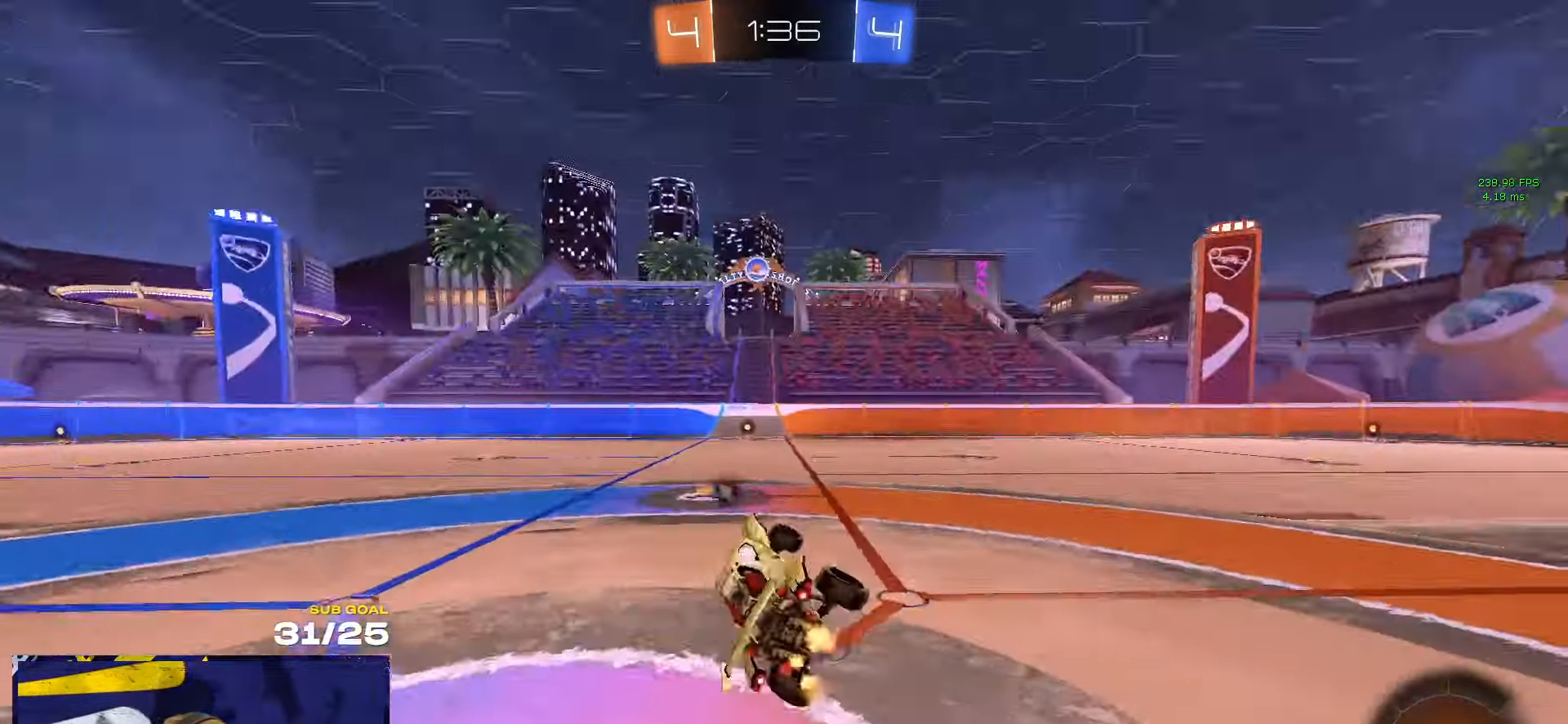
{"buttons": [], "left_stick": "right", "right_stick": "center", "events": [[17, "L3", "up"], [17, "left_stick", "center"], [100, "left_stick", "right"], [250, "left_stick", "left"], [350, "left_stick", "right"]]}
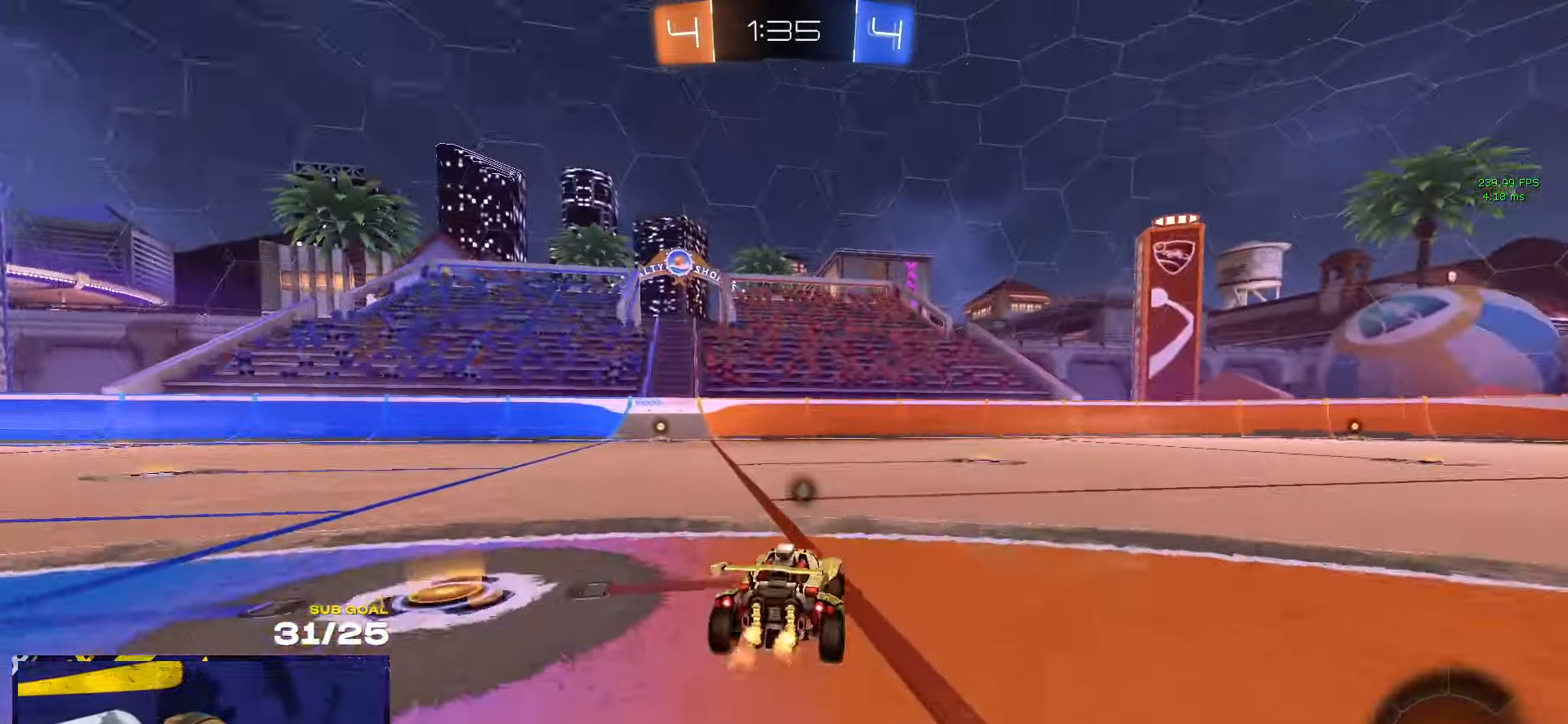
{"buttons": ["R1", "L3"], "left_stick": "up", "right_stick": "center", "events": [[134, "left_stick", "center"], [300, "R1", "down"], [417, "A", "down"], [417, "left_stick", "up"], [434, "L3", "down"], [467, "A", "up"]]}
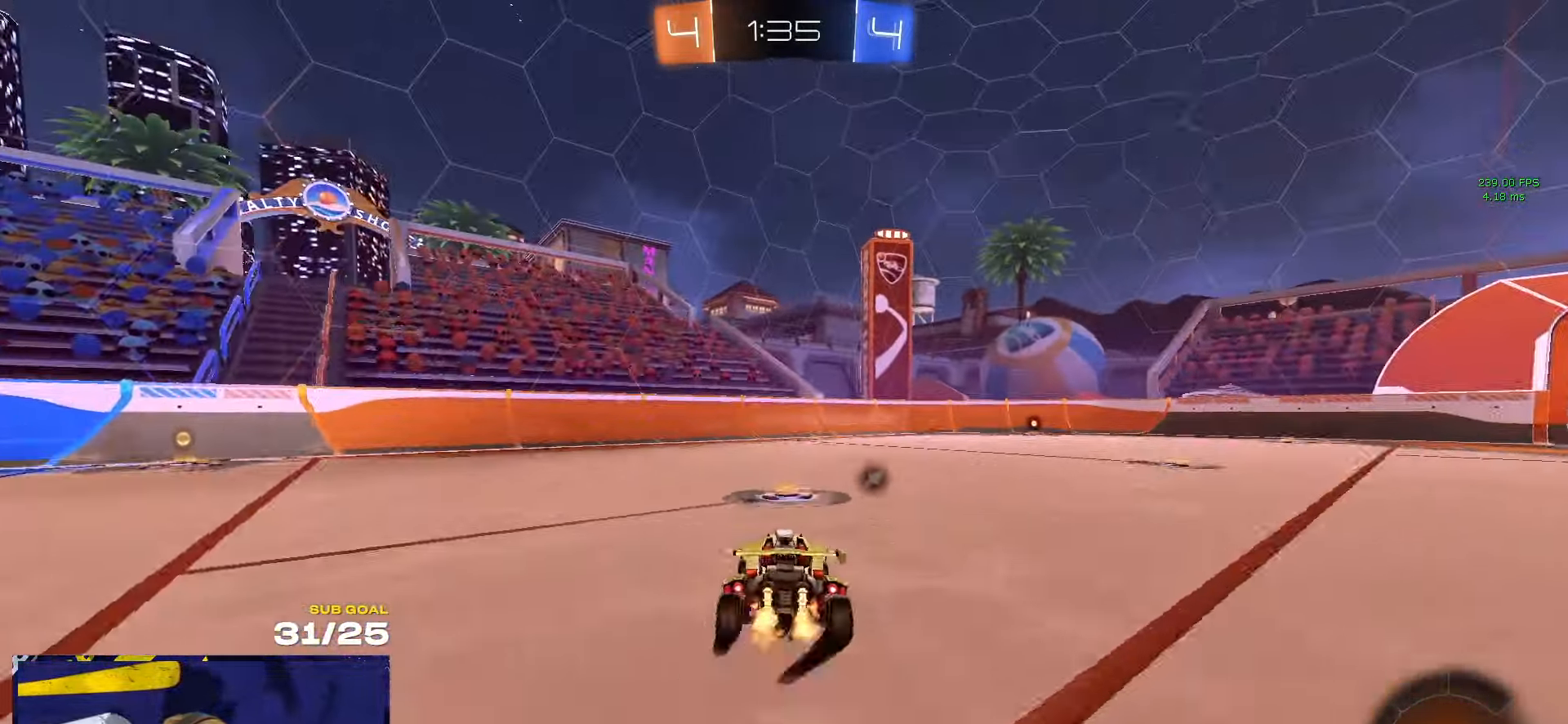
{"buttons": ["R1", "L3"], "left_stick": "down-right", "right_stick": "center", "events": [[34, "A", "down"], [100, "left_stick", "down"], [150, "A", "up"], [300, "Y", "down"], [350, "left_stick", "down-right"], [384, "Y", "up"]]}
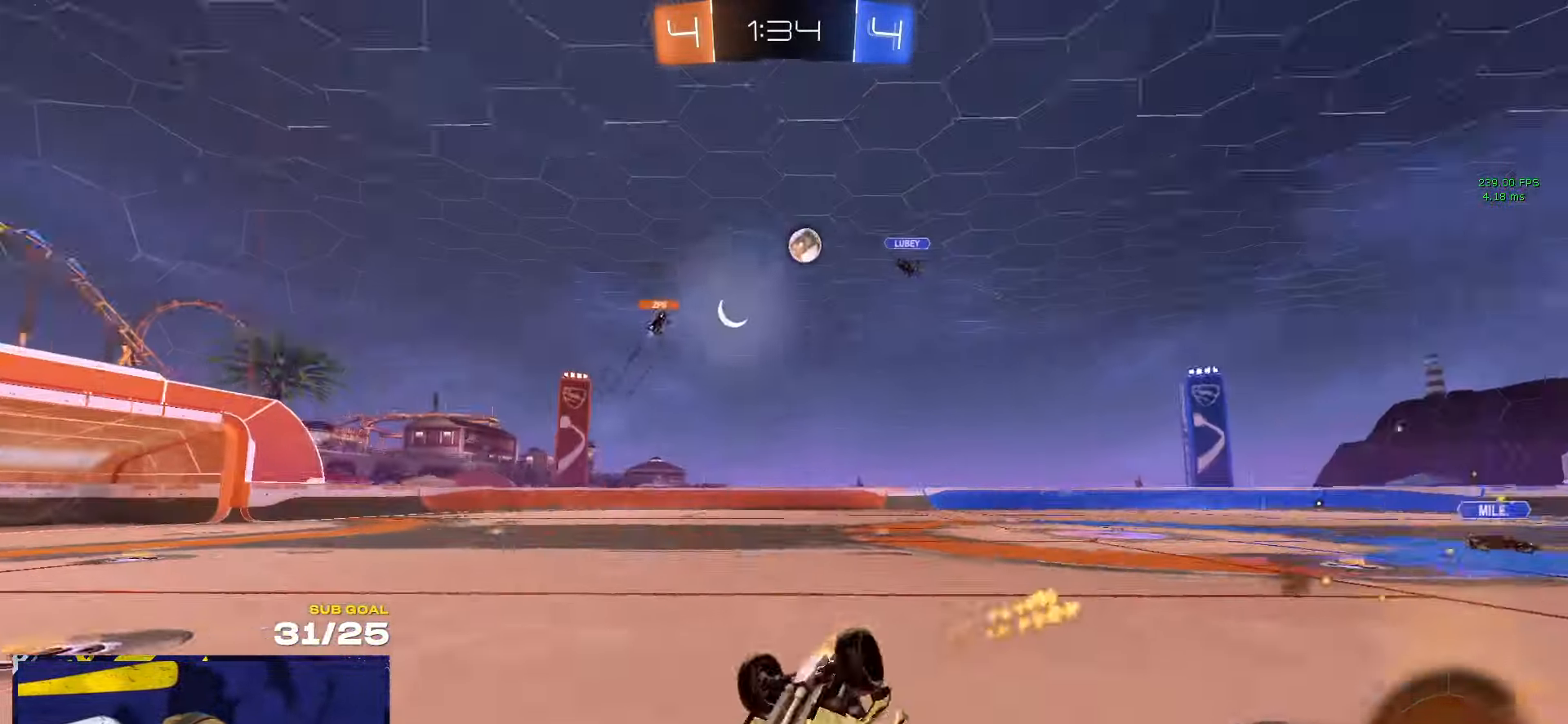
{"buttons": [], "left_stick": "down", "right_stick": "center", "events": [[200, "R1", "up"], [317, "L3", "up"], [317, "left_stick", "down"]]}
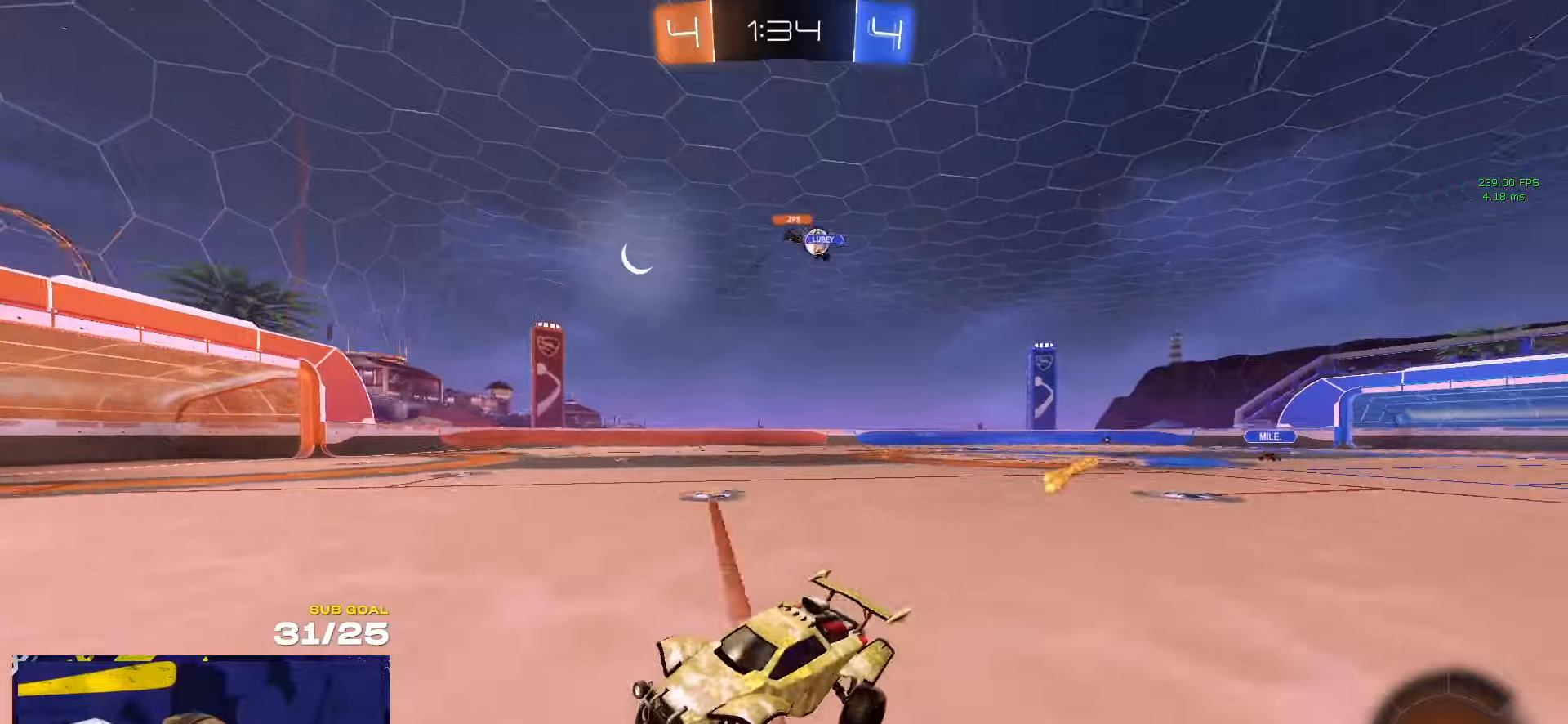
{"buttons": [], "left_stick": "right", "right_stick": "center", "events": [[50, "left_stick", "right"], [283, "Y", "down"], [283, "left_stick", "center"], [350, "Y", "up"], [400, "left_stick", "right"]]}
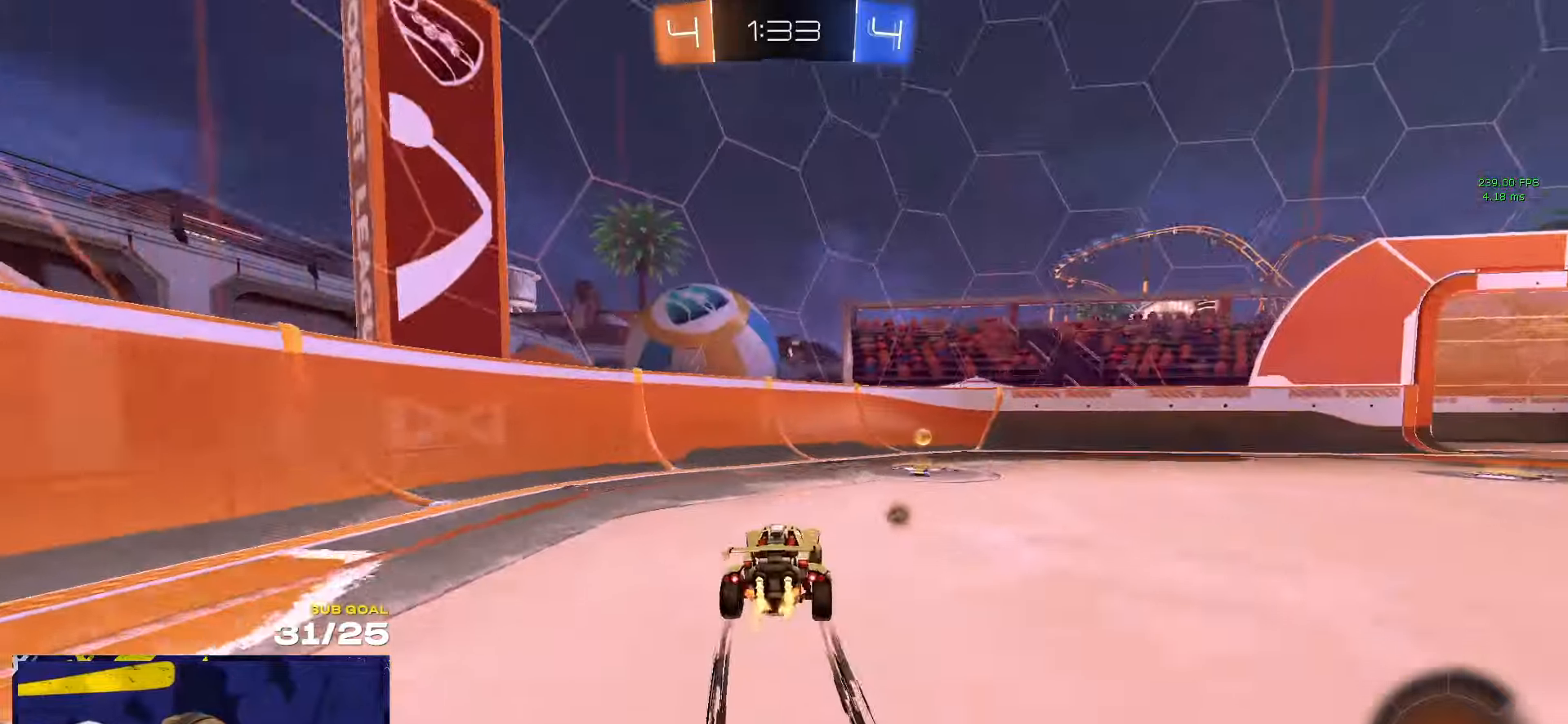
{"buttons": [], "left_stick": "right", "right_stick": "center", "events": [[150, "Y", "down"], [216, "Y", "up"], [300, "X", "down"], [366, "X", "up"]]}
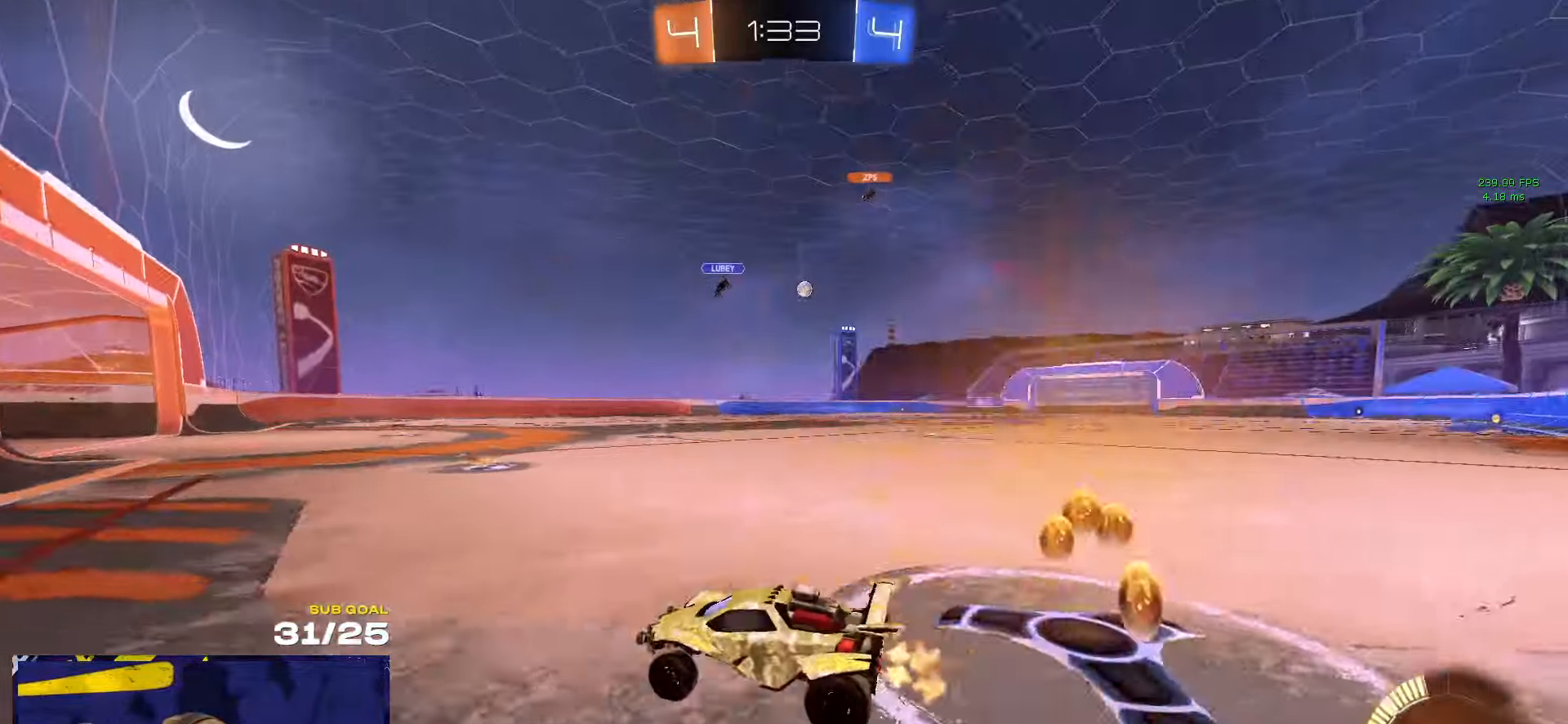
{"buttons": ["L3"], "left_stick": "down-left", "right_stick": "center", "events": [[166, "R1", "down"], [183, "left_stick", "up-right"], [200, "A", "down"], [250, "A", "up"], [266, "L3", "down"], [316, "A", "down"], [383, "left_stick", "down-left"], [416, "R1", "up"], [433, "A", "up"]]}
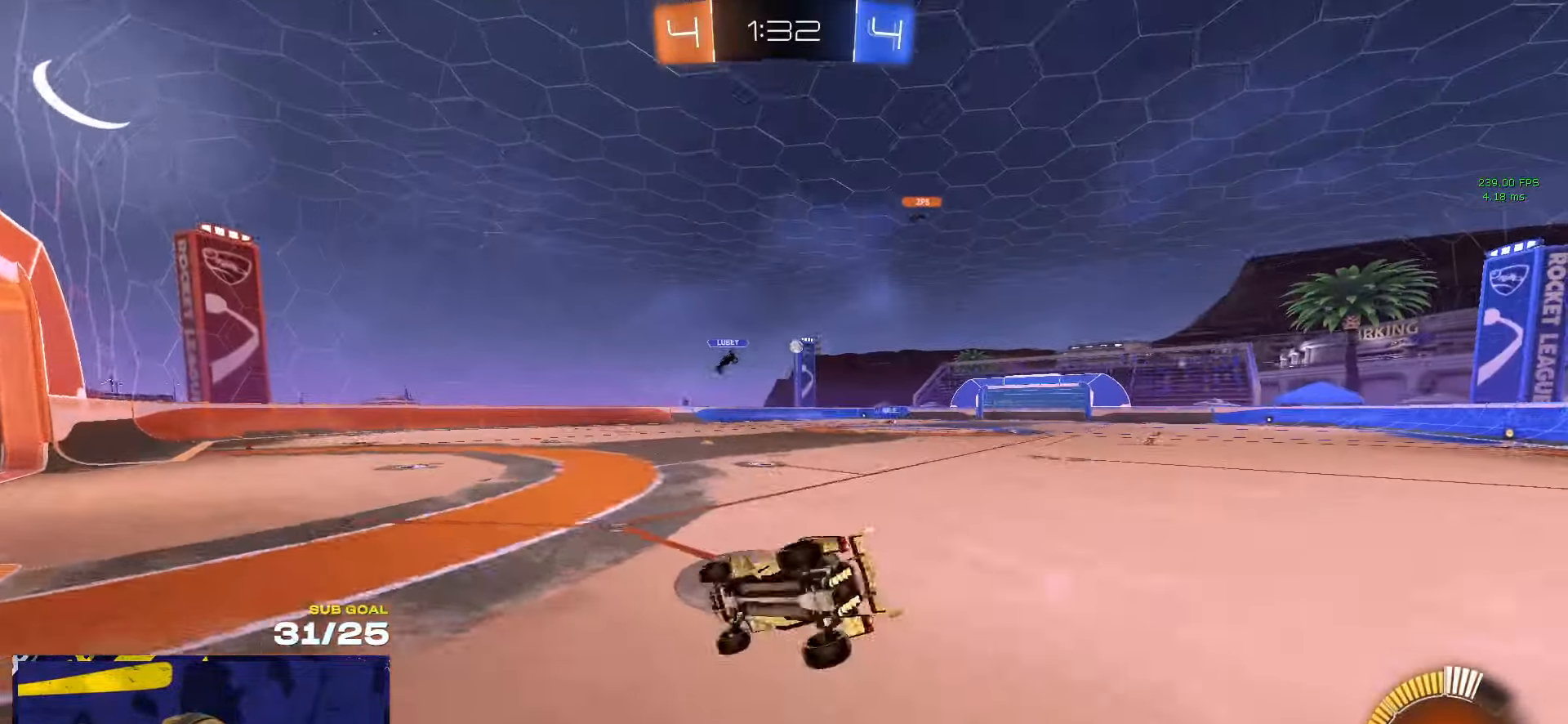
{"buttons": ["L3"], "left_stick": "down-right", "right_stick": "center", "events": [[66, "left_stick", "down-right"]]}